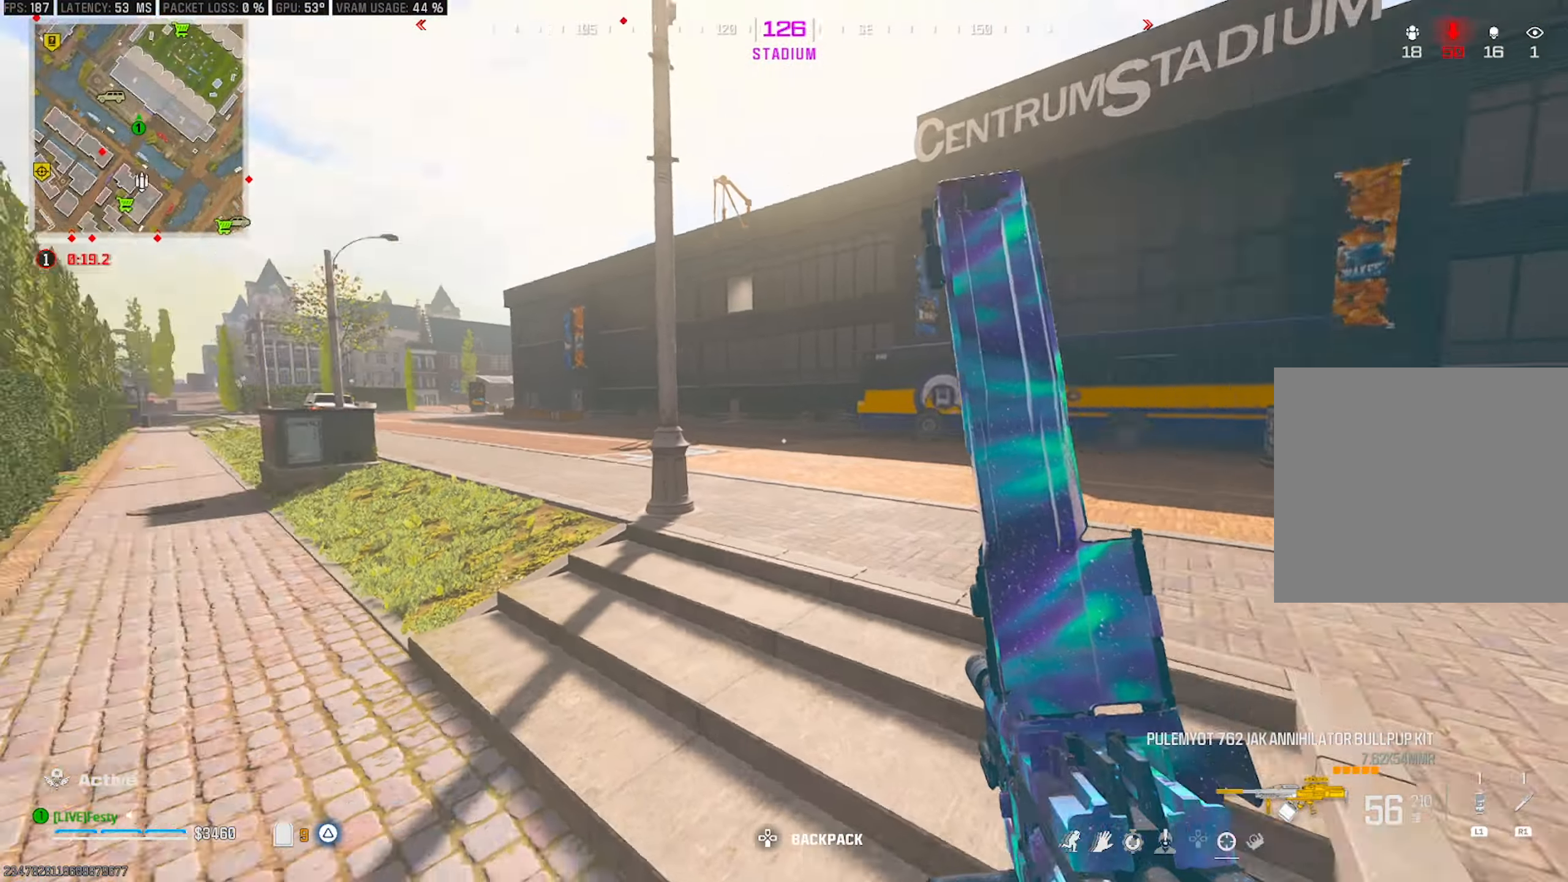
Gameplay with a controller (PlayStation layout); each line is a JSON object with the inputs held at the frame after it. "events" lists button and stick changes between this image and that frame as [ms after this image, input, new state], when the widget could be followed in between.
{"buttons": [], "left_stick": "down-left", "right_stick": "right", "events": [[100, "right_stick", "center"], [317, "right_stick", "right"], [383, "left_stick", "down-left"]]}
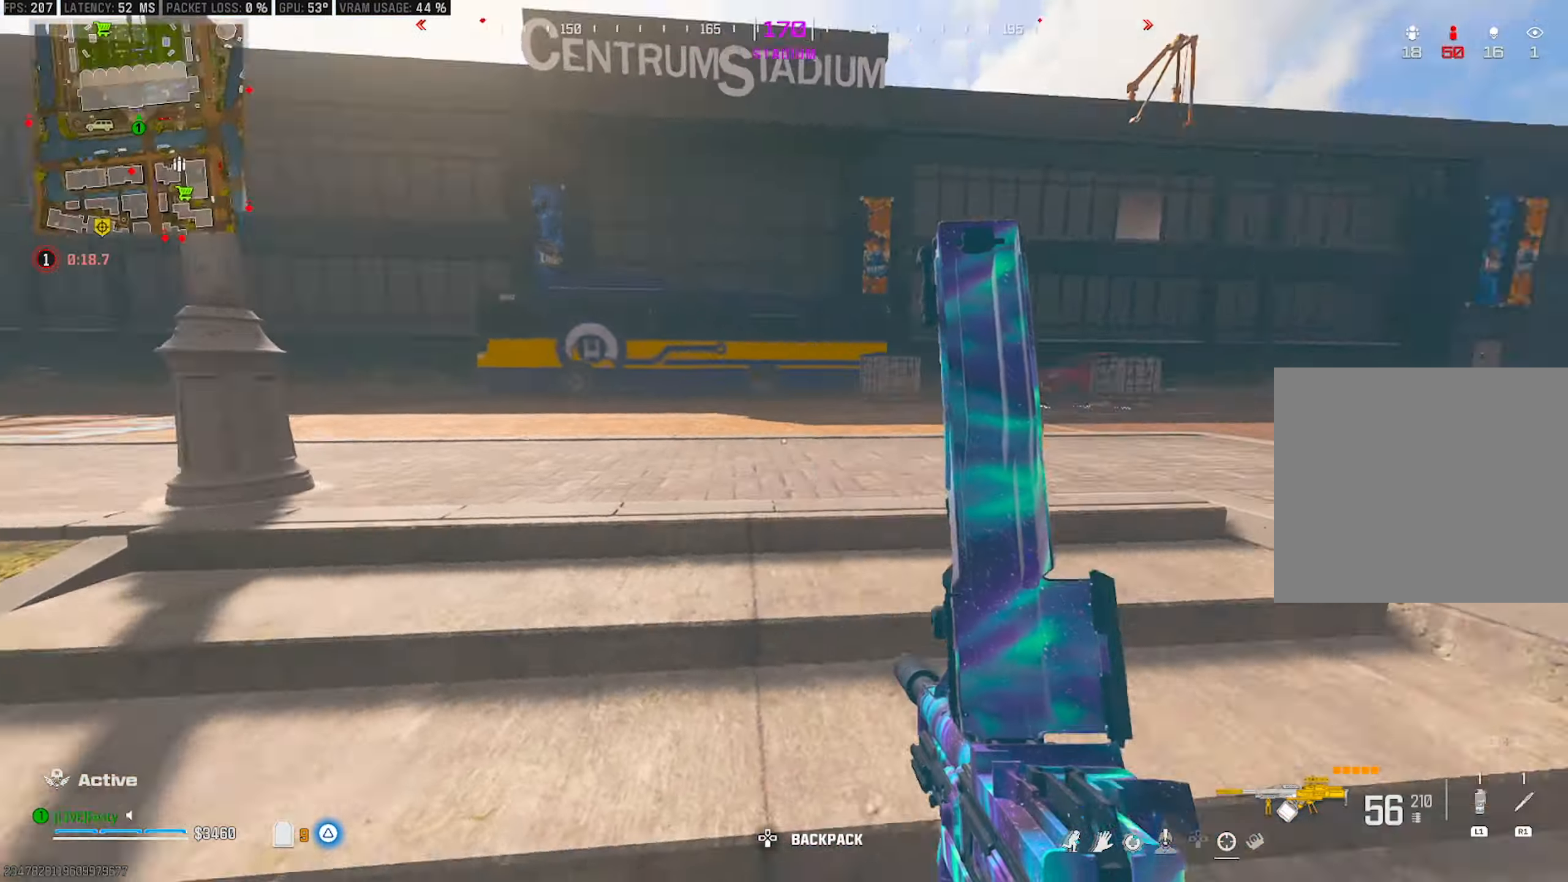
{"buttons": [], "left_stick": "up", "right_stick": "center", "events": [[133, "right_stick", "center"], [200, "left_stick", "down-right"], [333, "left_stick", "up"]]}
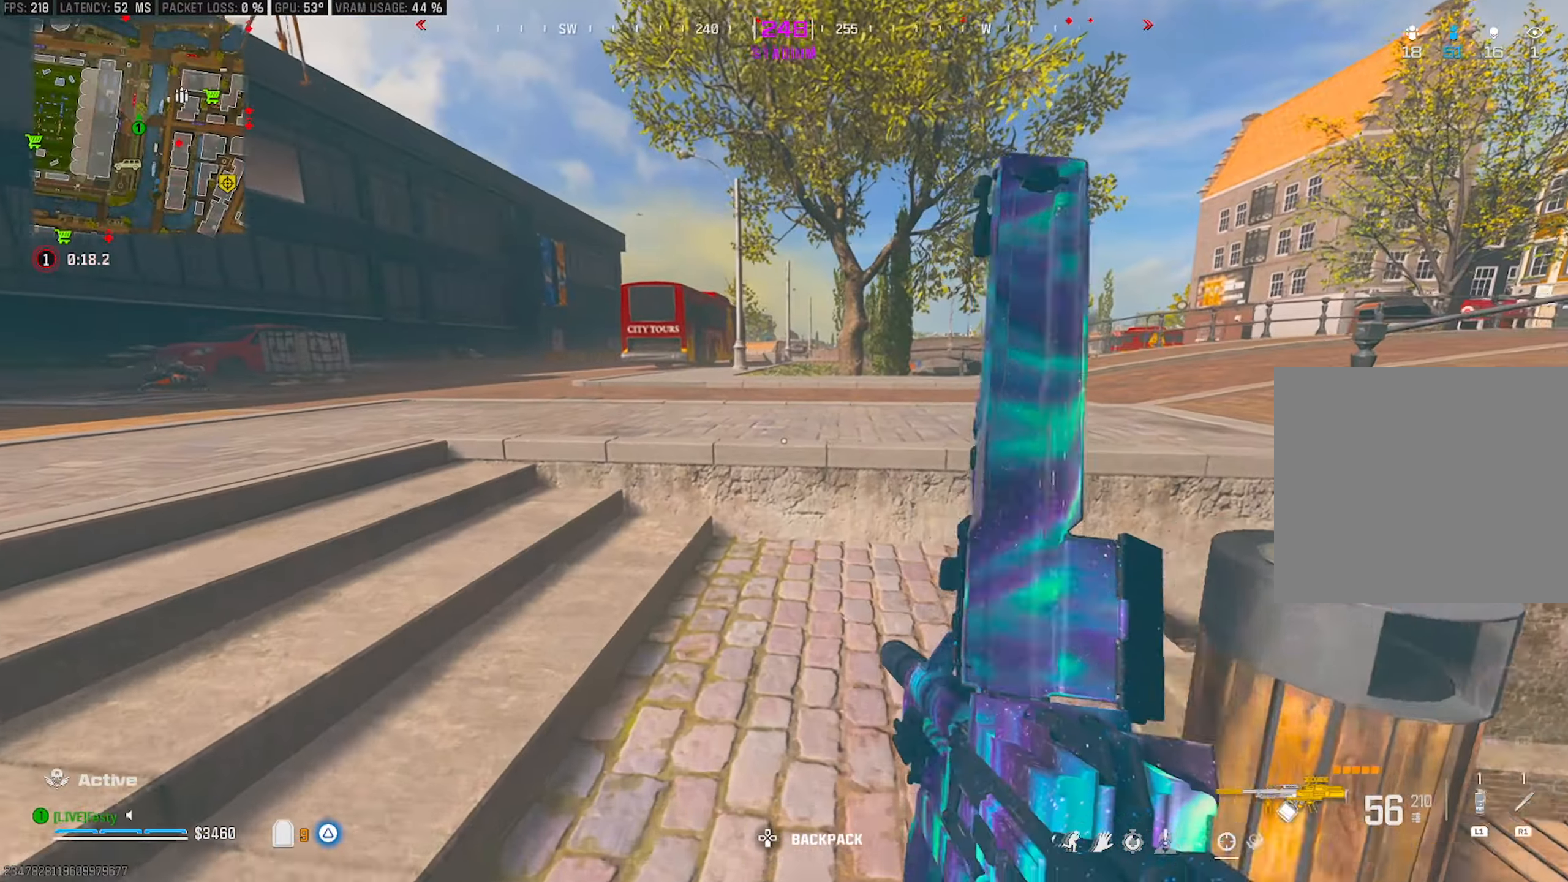
{"buttons": [], "left_stick": "up-left", "right_stick": "center", "events": [[33, "right_stick", "right"], [200, "CROSS", "down"], [267, "right_stick", "center"], [300, "CROSS", "up"], [300, "left_stick", "up-left"], [367, "right_stick", "right"], [483, "right_stick", "center"]]}
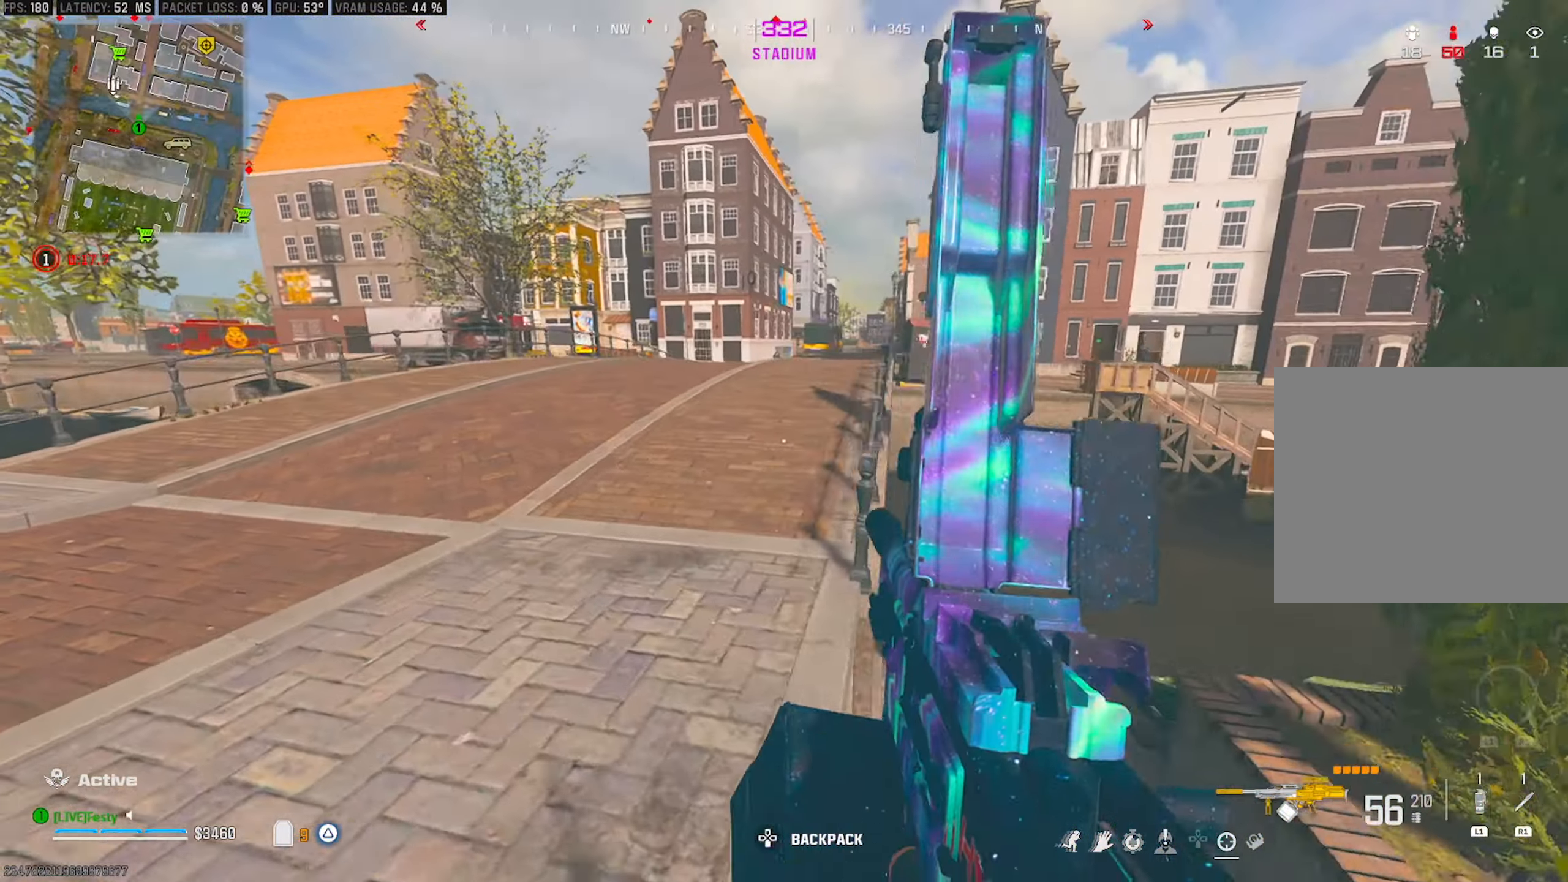
{"buttons": [], "left_stick": "up", "right_stick": "center", "events": [[67, "left_stick", "up"]]}
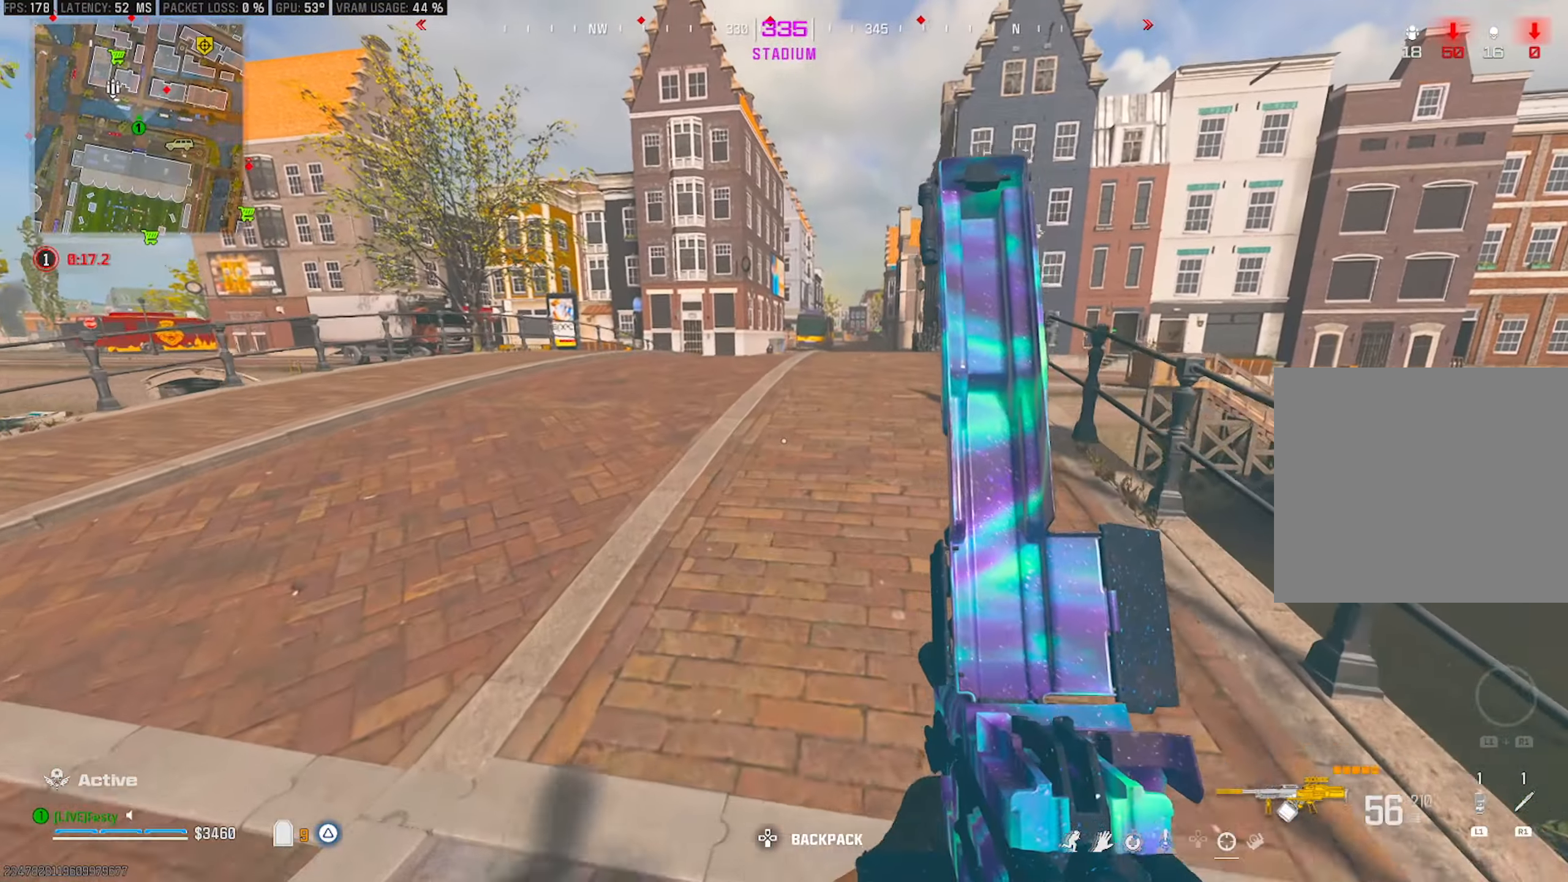
{"buttons": [], "left_stick": "up", "right_stick": "center", "events": [[167, "right_stick", "right"], [283, "right_stick", "center"]]}
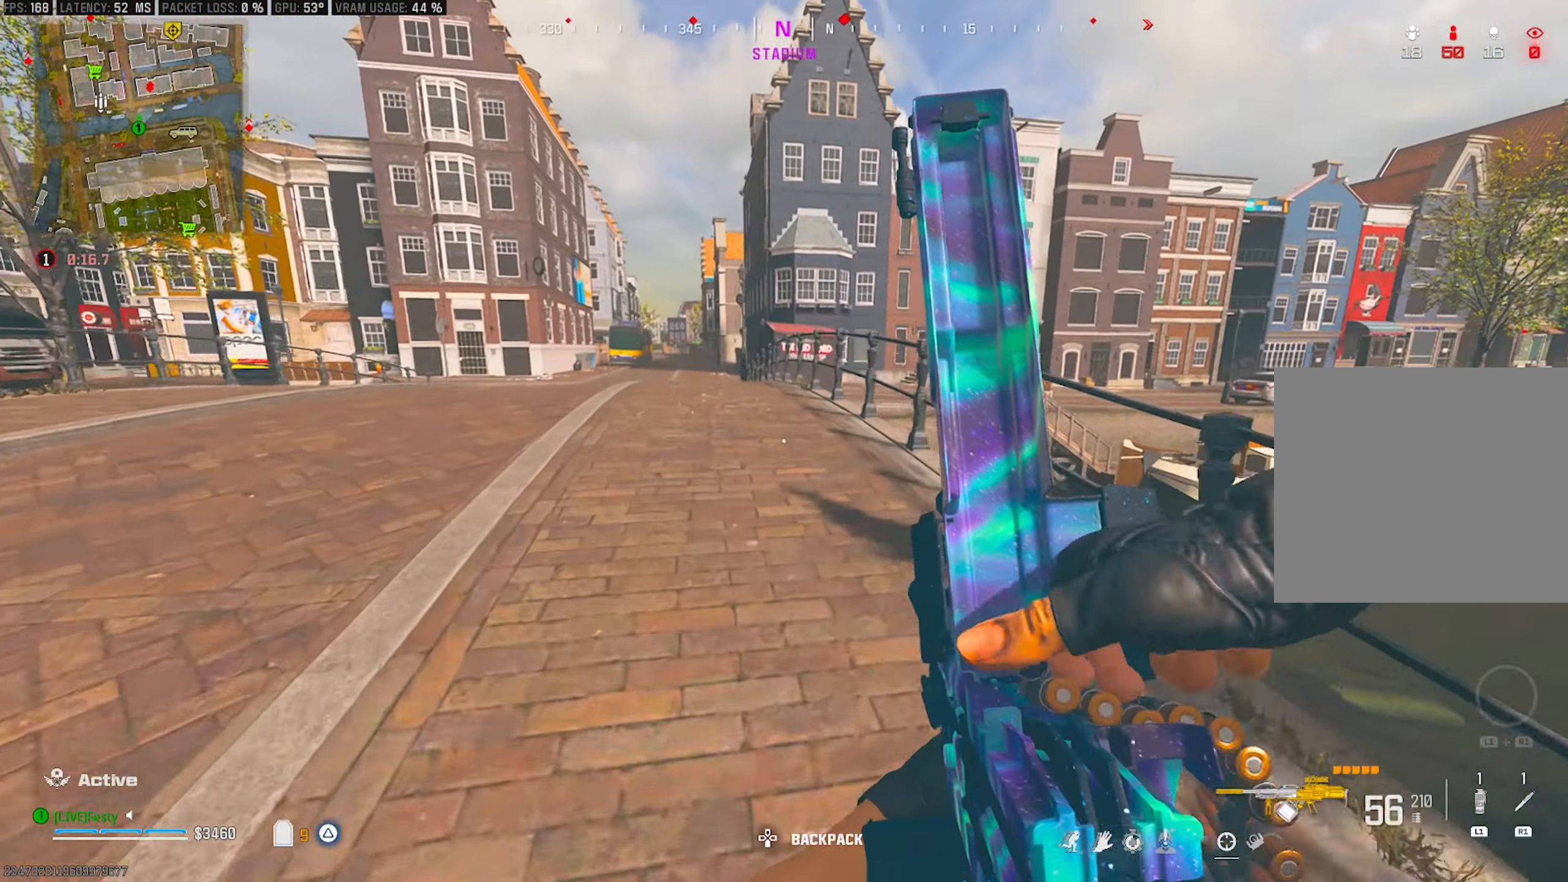
{"buttons": [], "left_stick": "up", "right_stick": "center", "events": [[83, "CROSS", "down"], [233, "CROSS", "up"]]}
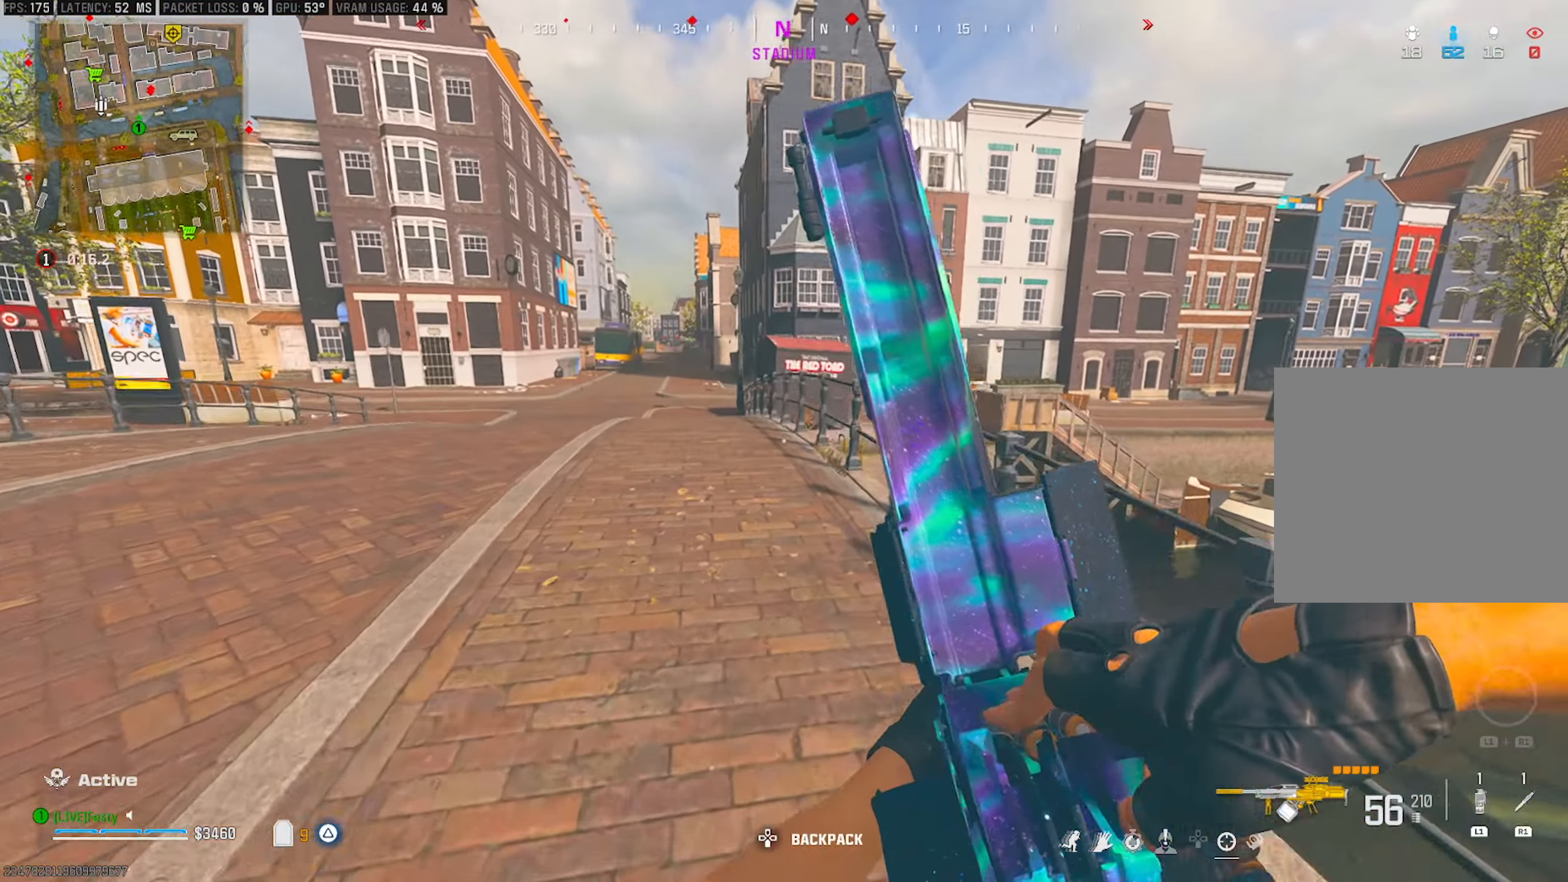
{"buttons": [], "left_stick": "up", "right_stick": "center", "events": []}
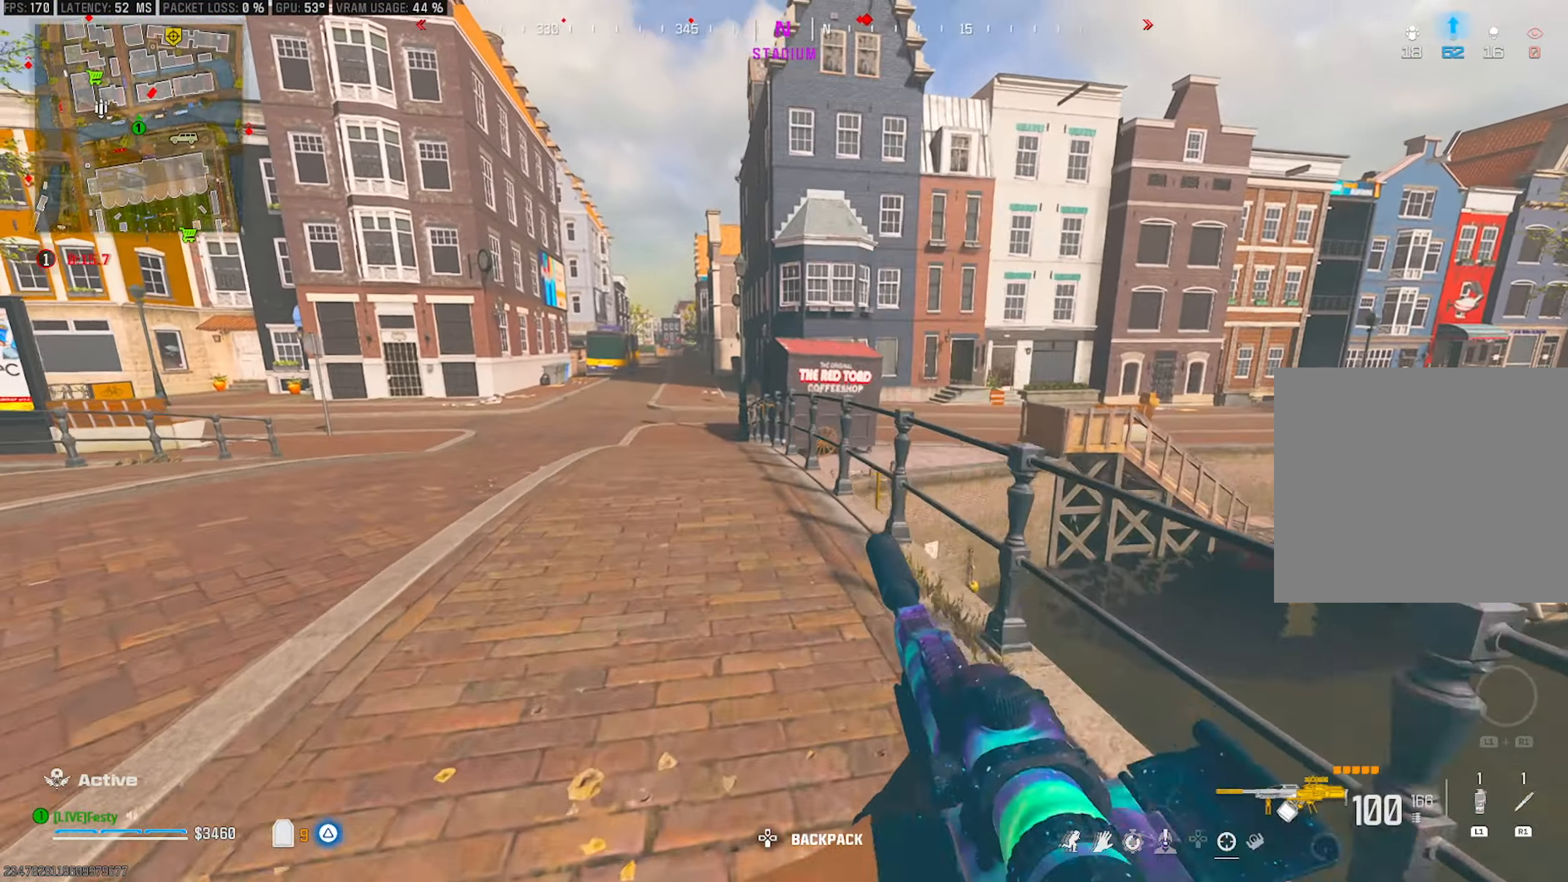
{"buttons": [], "left_stick": "up", "right_stick": "center", "events": []}
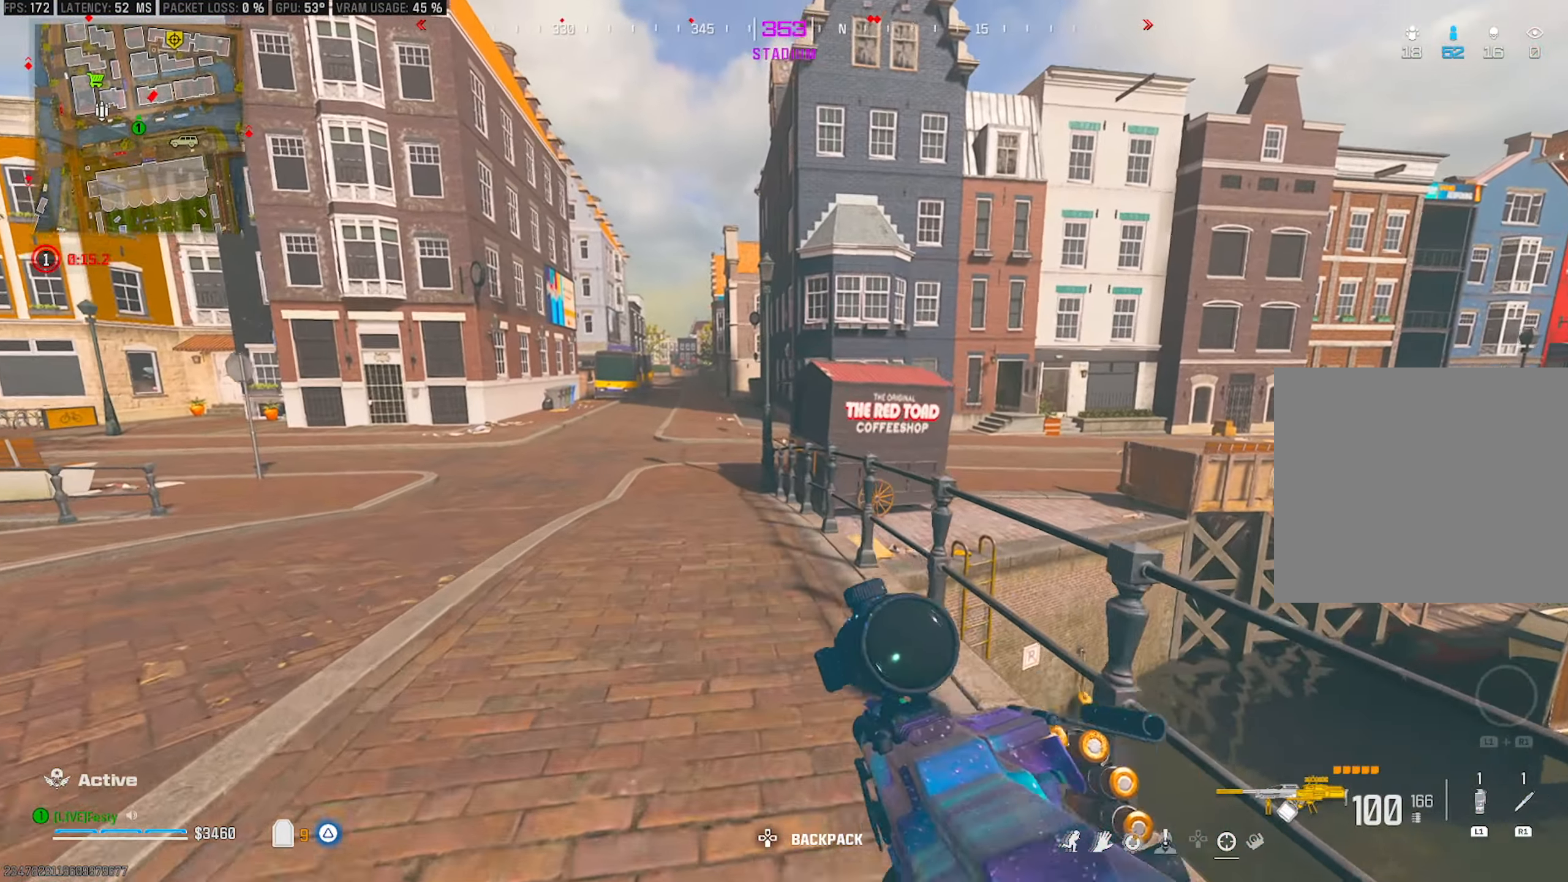
{"buttons": [], "left_stick": "up", "right_stick": "center", "events": [[300, "TRIANGLE", "down"], [367, "TRIANGLE", "up"], [433, "TRIANGLE", "down"], [467, "TRIANGLE", "up"]]}
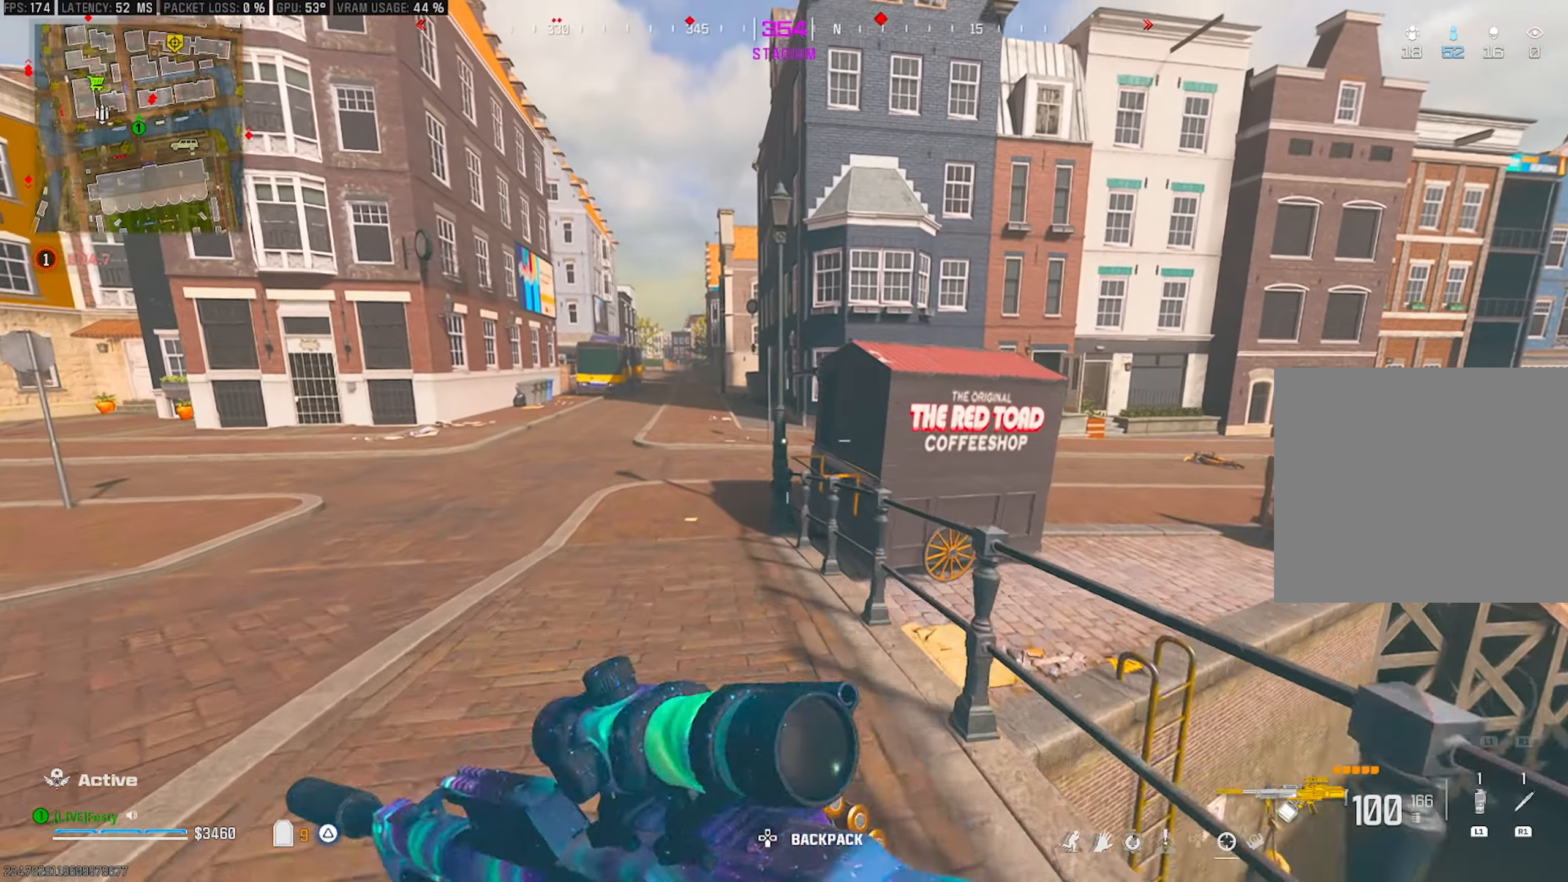
{"buttons": [], "left_stick": "up", "right_stick": "center", "events": [[67, "TRIANGLE", "down"], [150, "TRIANGLE", "up"], [183, "TRIANGLE", "down"], [267, "TRIANGLE", "up"], [333, "CIRCLE", "down"], [417, "CIRCLE", "up"]]}
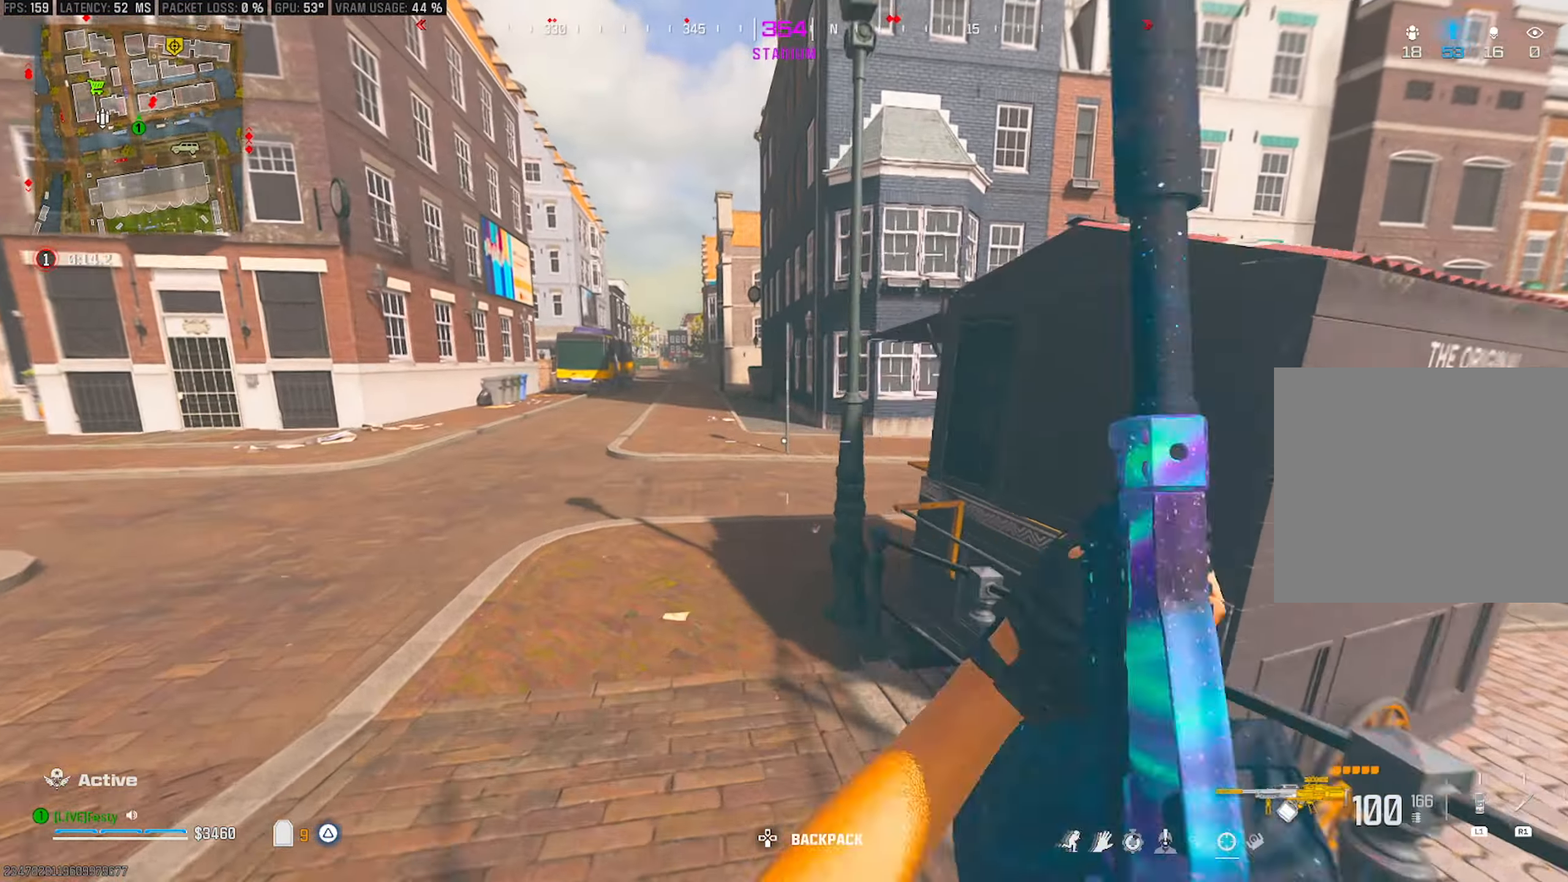
{"buttons": ["TRIANGLE"], "left_stick": "up", "right_stick": "center", "events": [[83, "right_stick", "right"], [217, "right_stick", "center"], [367, "CROSS", "down"], [484, "CROSS", "up"], [500, "TRIANGLE", "down"]]}
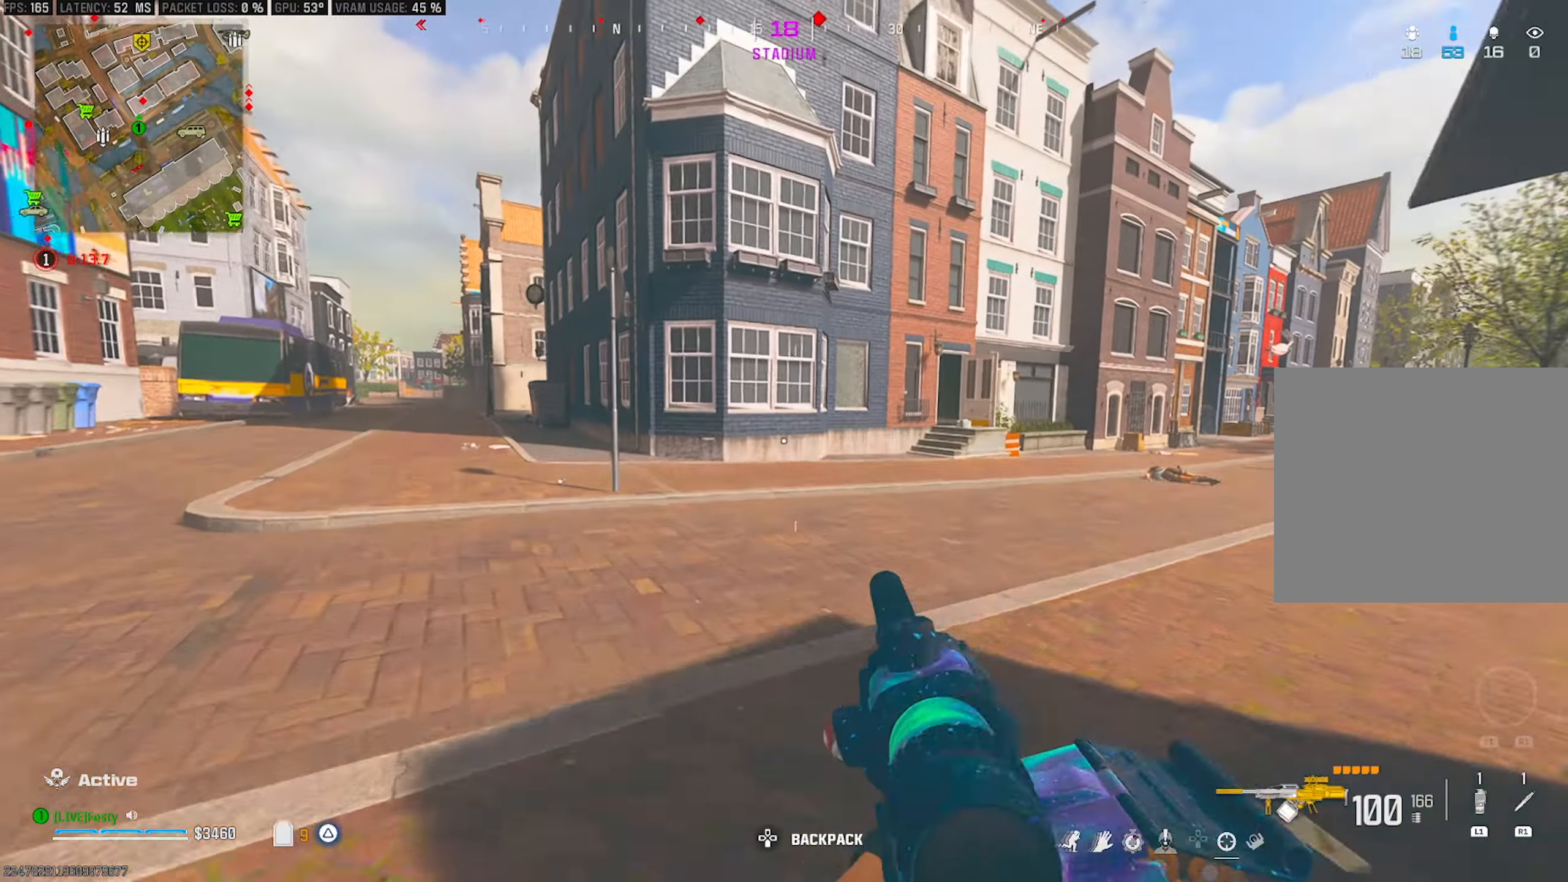
{"buttons": ["CROSS"], "left_stick": "up", "right_stick": "center", "events": [[84, "TRIANGLE", "up"], [200, "right_stick", "right"], [350, "right_stick", "center"], [384, "CROSS", "down"]]}
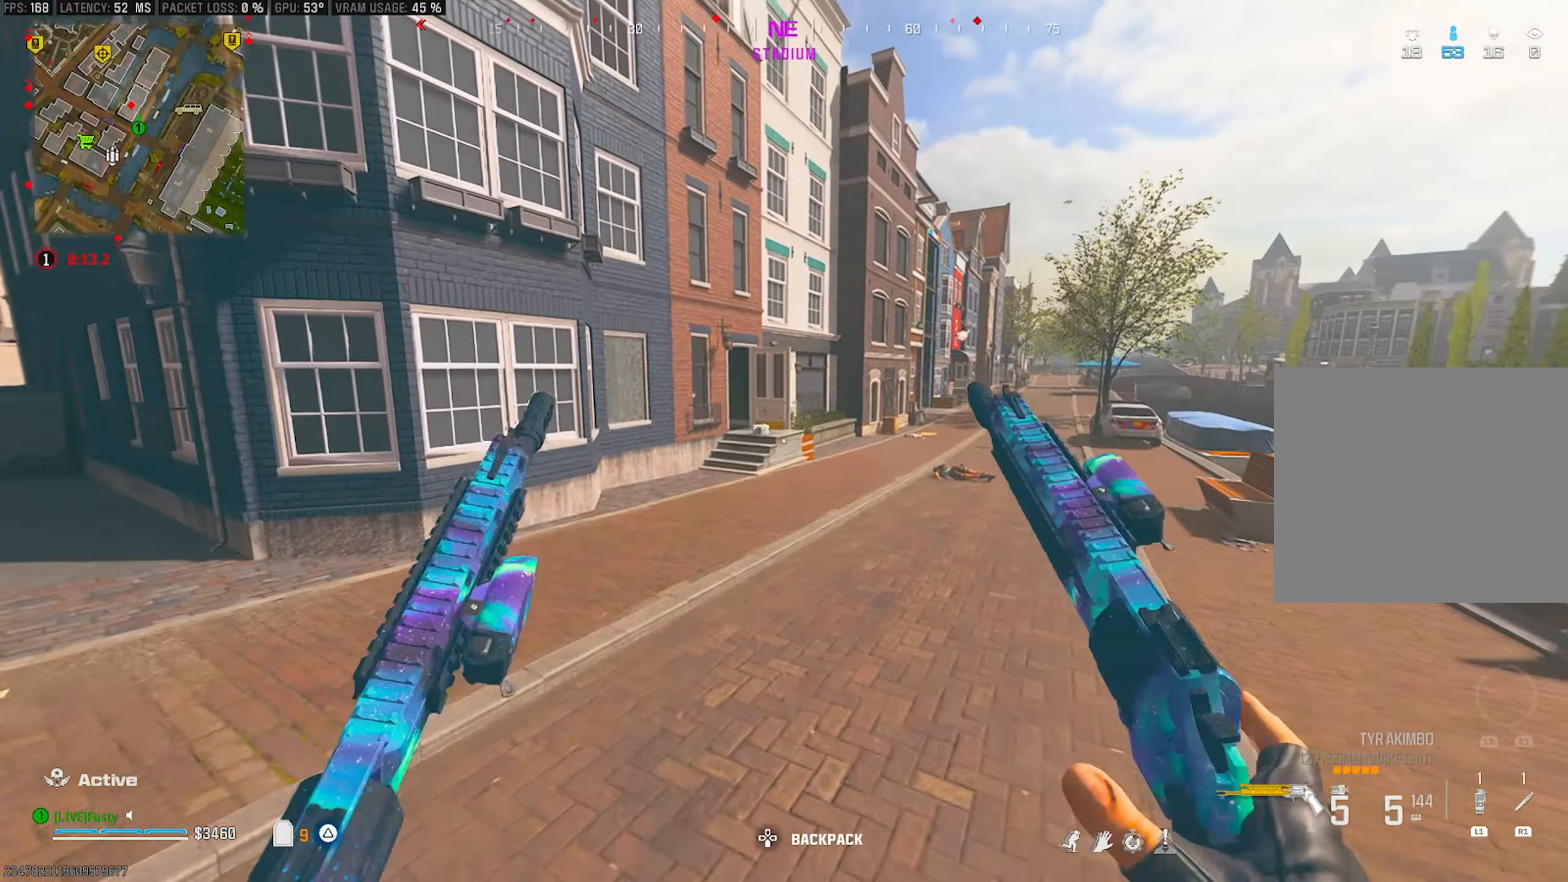
{"buttons": [], "left_stick": "up", "right_stick": "center", "events": [[17, "CROSS", "up"], [50, "left_stick", "center"], [150, "TRIANGLE", "down"], [217, "left_stick", "up"], [350, "TRIANGLE", "up"], [434, "TRIANGLE", "down"], [500, "TRIANGLE", "up"]]}
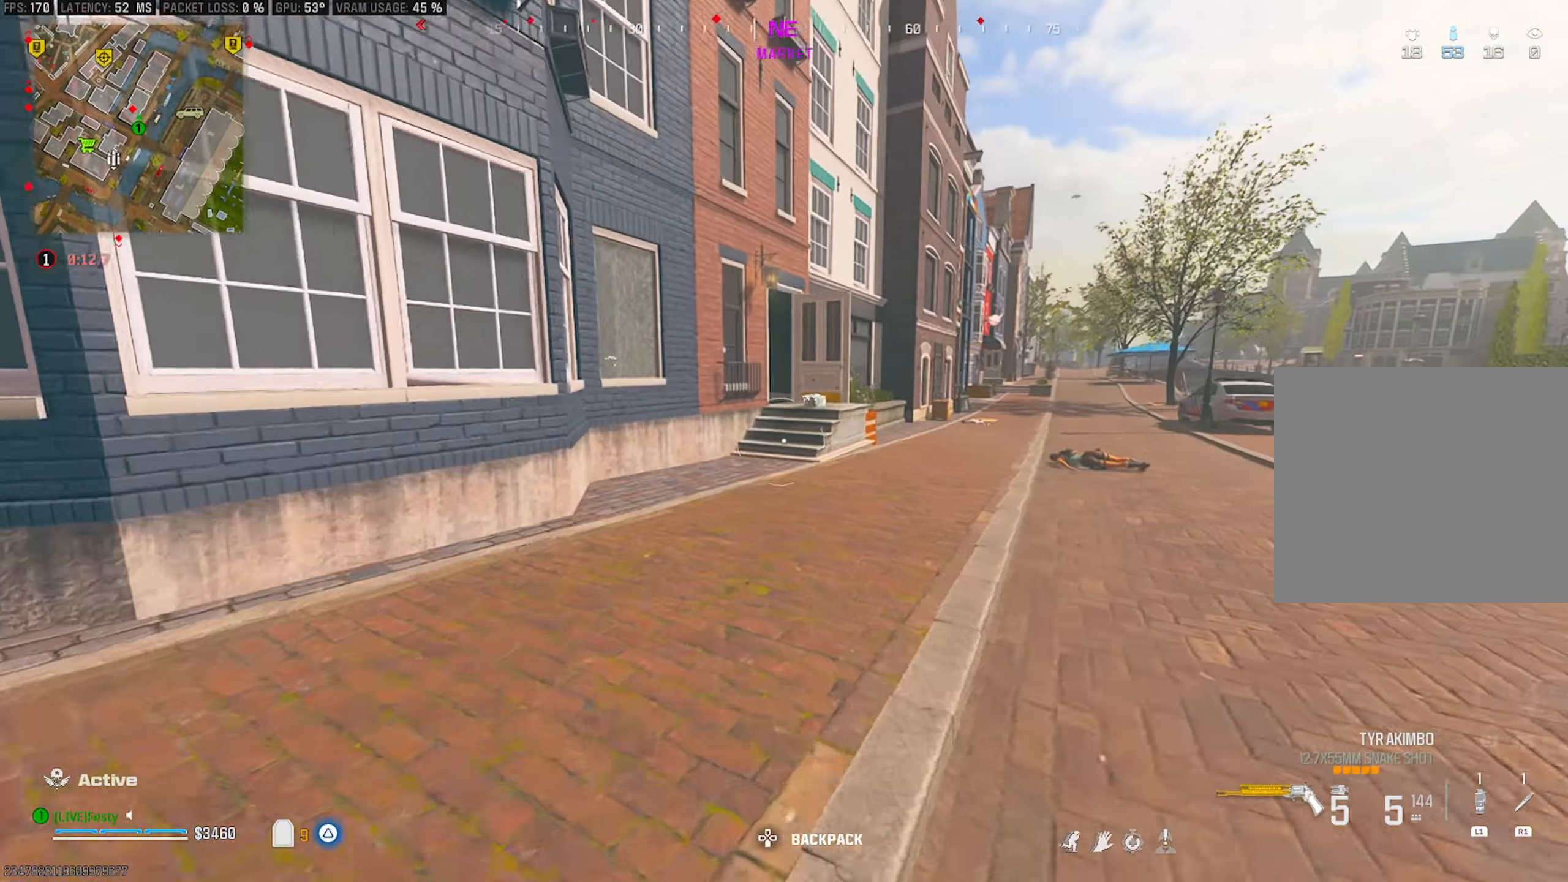
{"buttons": ["CROSS"], "left_stick": "up", "right_stick": "center", "events": [[50, "TRIANGLE", "down"], [117, "TRIANGLE", "up"], [300, "CIRCLE", "down"], [350, "right_stick", "right"], [384, "CIRCLE", "up"], [417, "right_stick", "center"], [500, "CROSS", "down"]]}
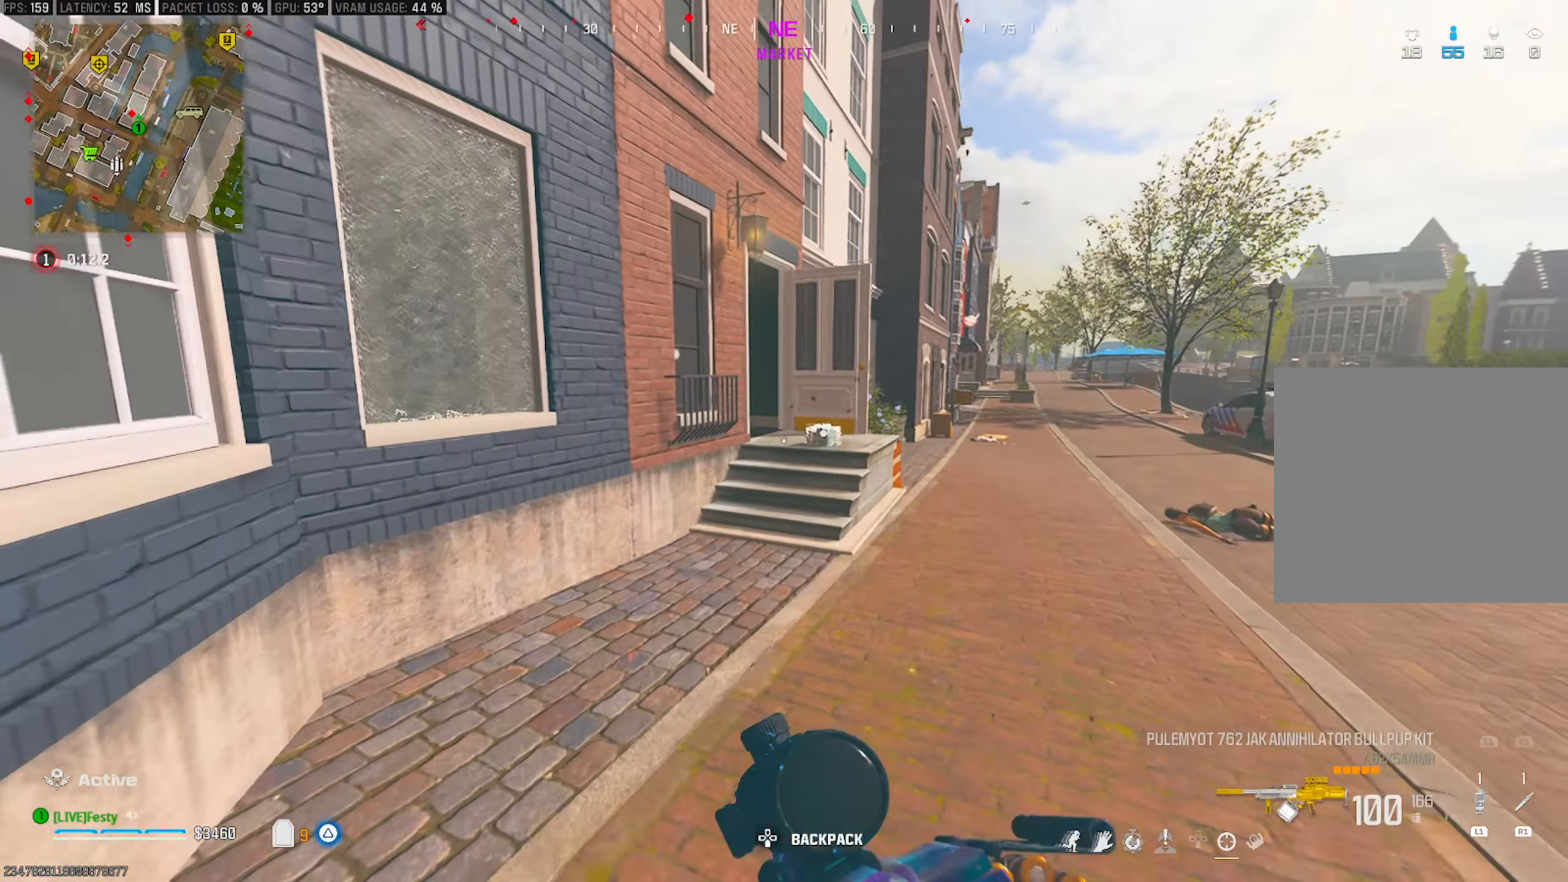
{"buttons": [], "left_stick": "up-right", "right_stick": "center", "events": [[17, "right_stick", "left"], [117, "CROSS", "up"], [167, "left_stick", "right"], [167, "right_stick", "center"], [200, "TRIANGLE", "down"], [250, "left_stick", "up-right"], [267, "TRIANGLE", "up"], [367, "right_stick", "right"], [484, "right_stick", "center"]]}
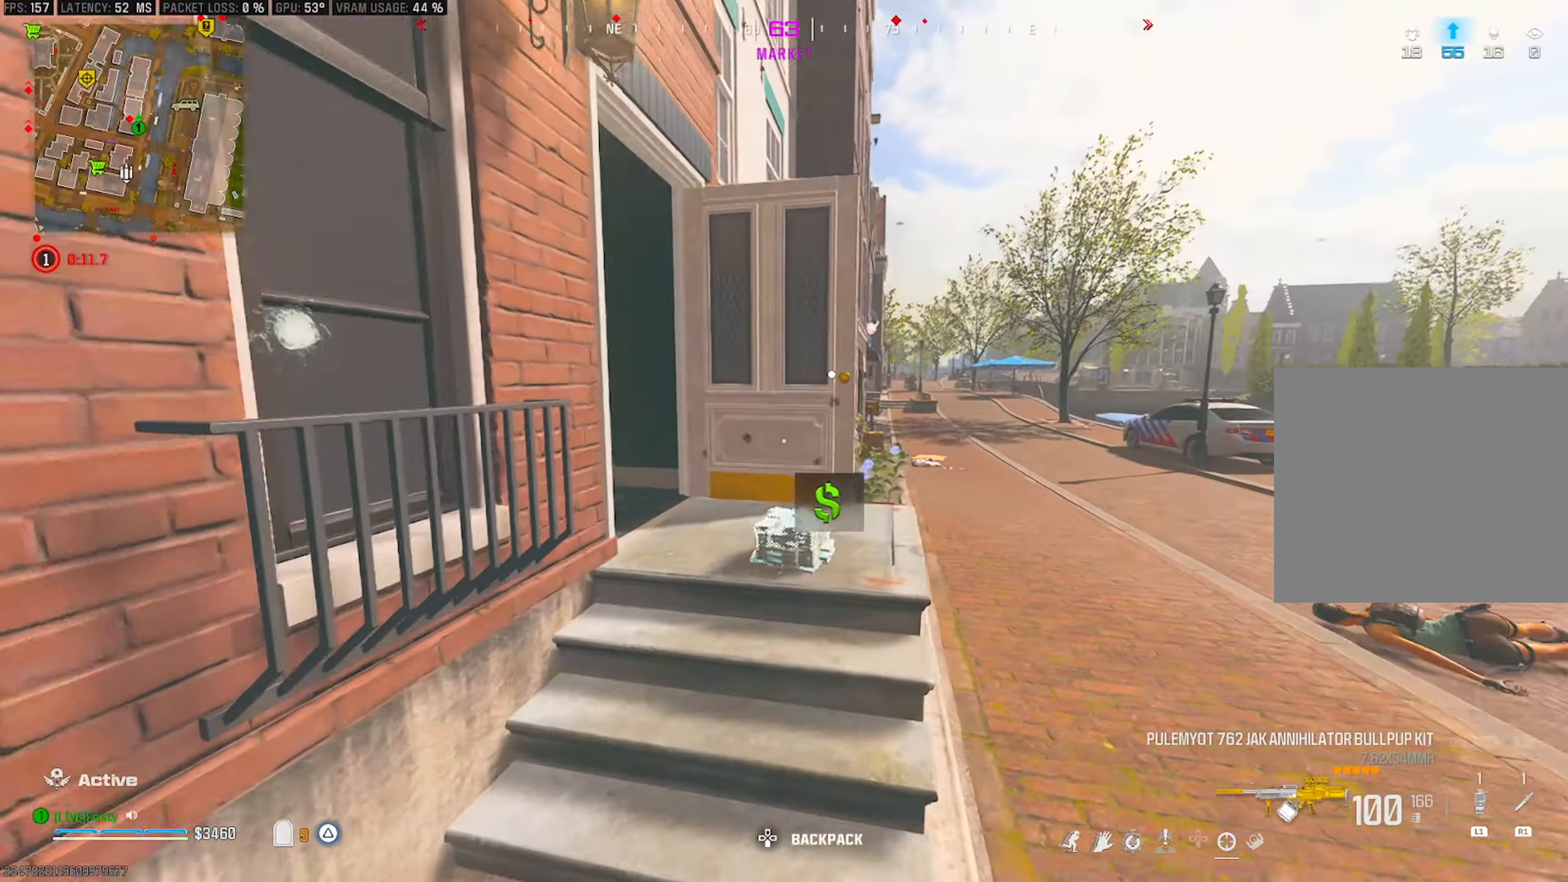
{"buttons": [], "left_stick": "right", "right_stick": "center", "events": [[150, "right_stick", "left"], [367, "left_stick", "right"], [450, "right_stick", "center"]]}
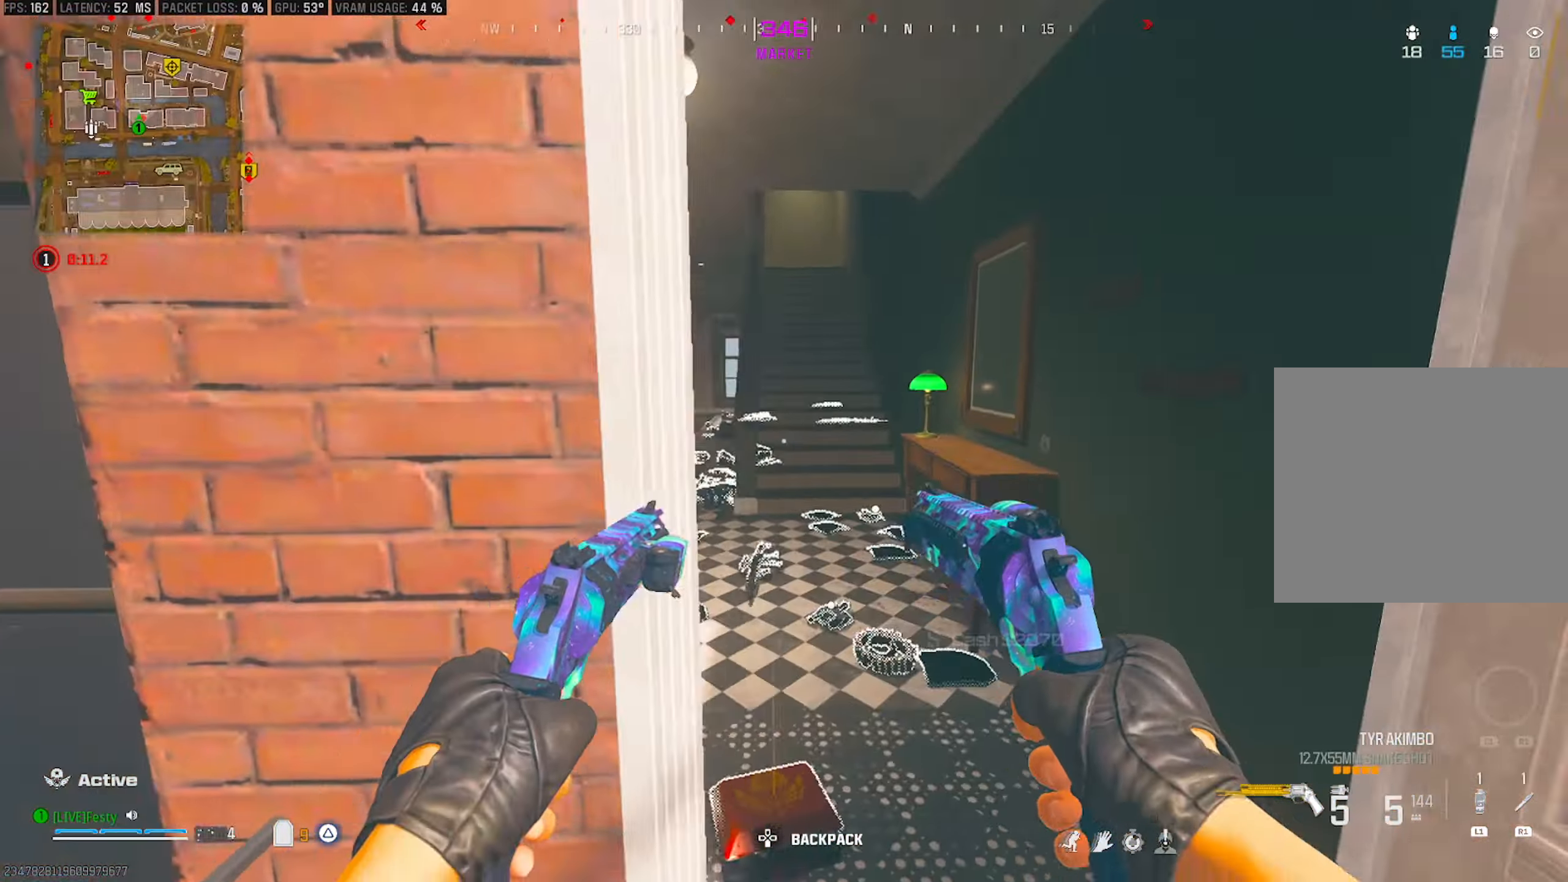
{"buttons": [], "left_stick": "up-left", "right_stick": "center", "events": [[67, "right_stick", "left"], [100, "left_stick", "up"], [217, "right_stick", "center"], [284, "right_stick", "left"], [300, "left_stick", "right"], [367, "right_stick", "center"], [384, "left_stick", "up-left"]]}
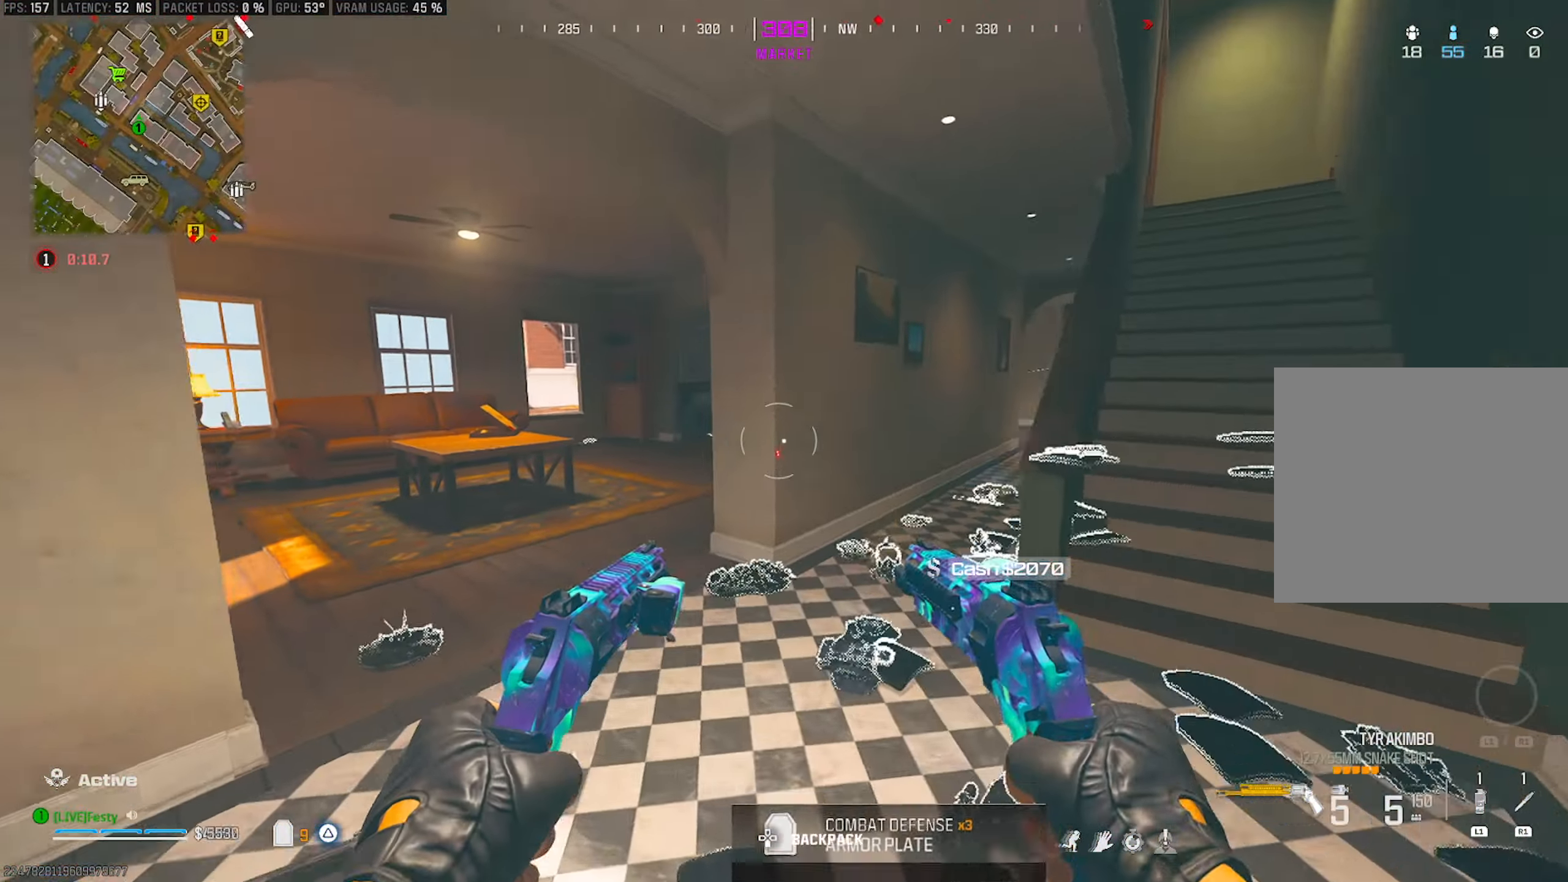
{"buttons": [], "left_stick": "right", "right_stick": "center", "events": [[17, "right_stick", "left"], [184, "right_stick", "right"], [317, "left_stick", "down-left"], [400, "left_stick", "down-right"], [400, "right_stick", "center"], [467, "left_stick", "right"]]}
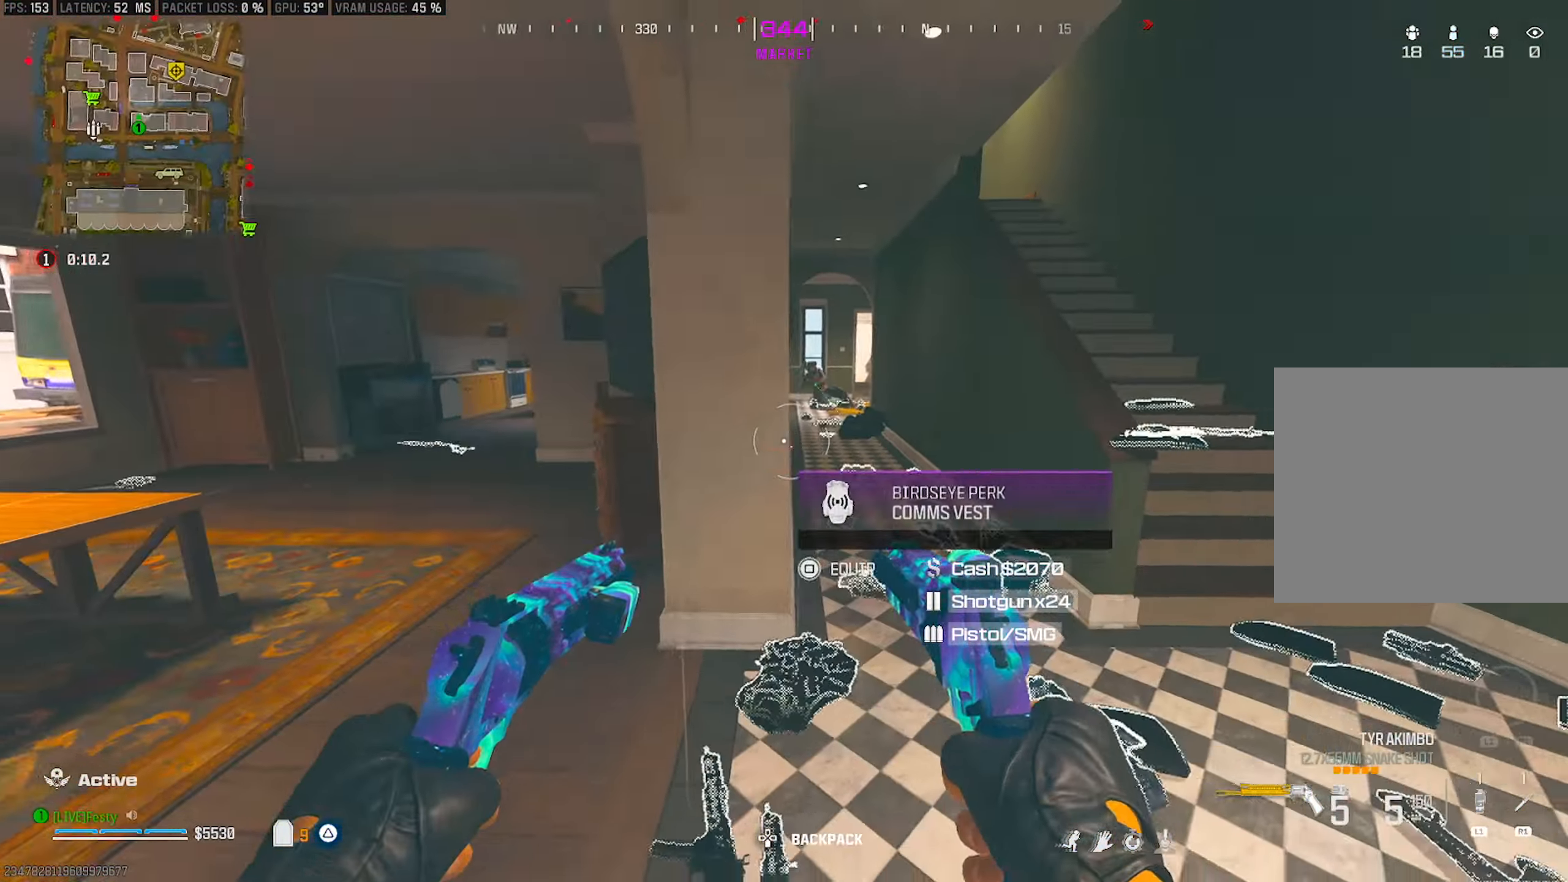
{"buttons": [], "left_stick": "up-right", "right_stick": "center", "events": [[17, "left_stick", "up-right"], [17, "right_stick", "right"], [184, "right_stick", "up-left"], [300, "left_stick", "right"], [484, "right_stick", "center"], [500, "left_stick", "up-right"]]}
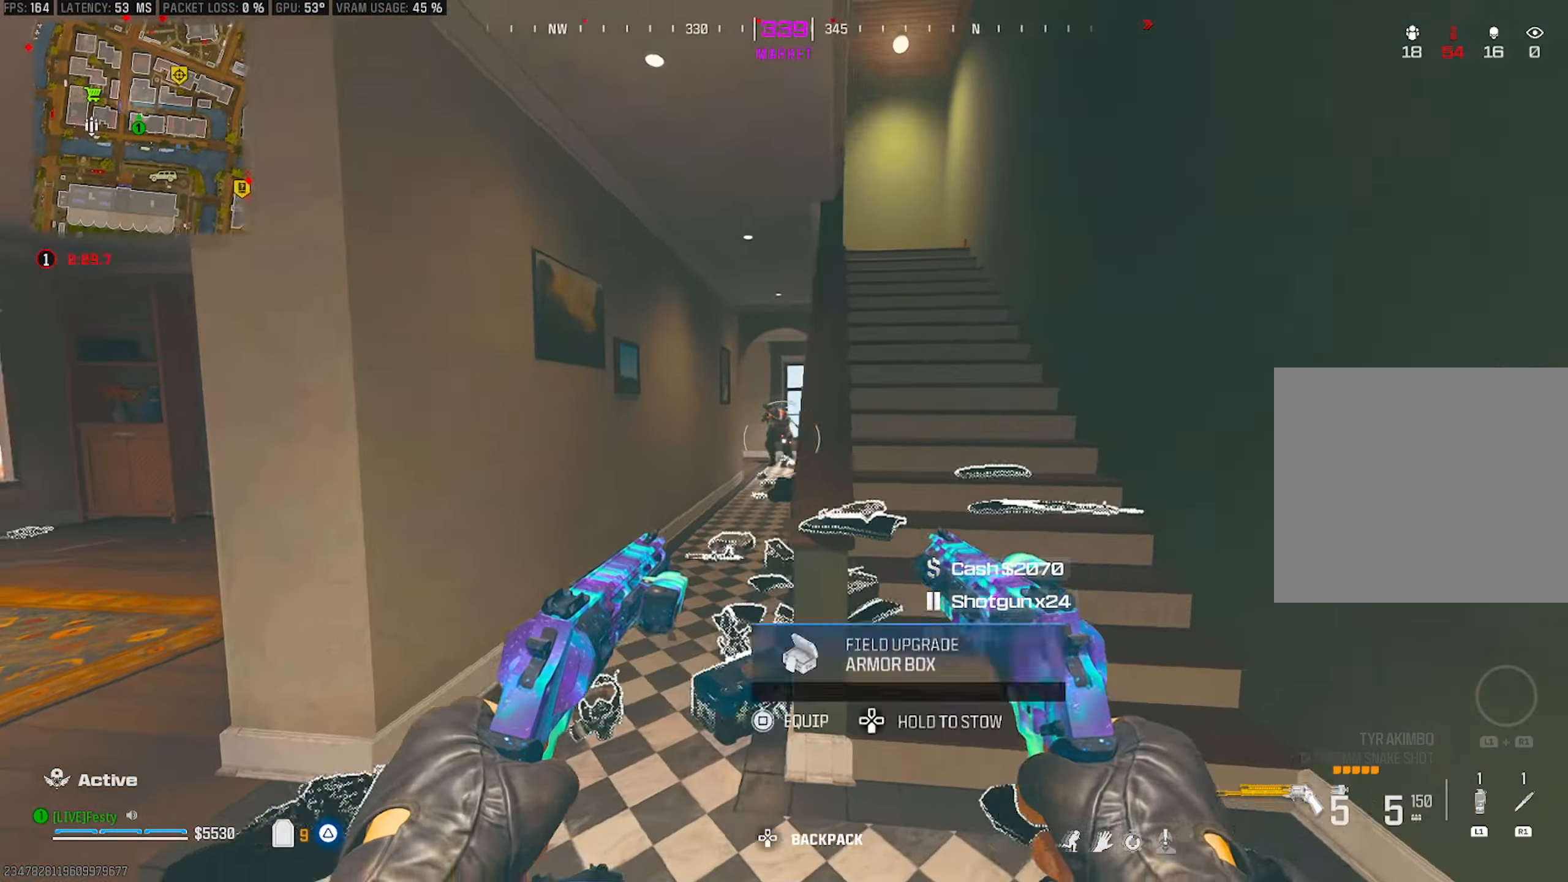
{"buttons": [], "left_stick": "up", "right_stick": "center", "events": [[34, "right_stick", "right"], [134, "left_stick", "up"], [200, "right_stick", "left"], [300, "right_stick", "center"]]}
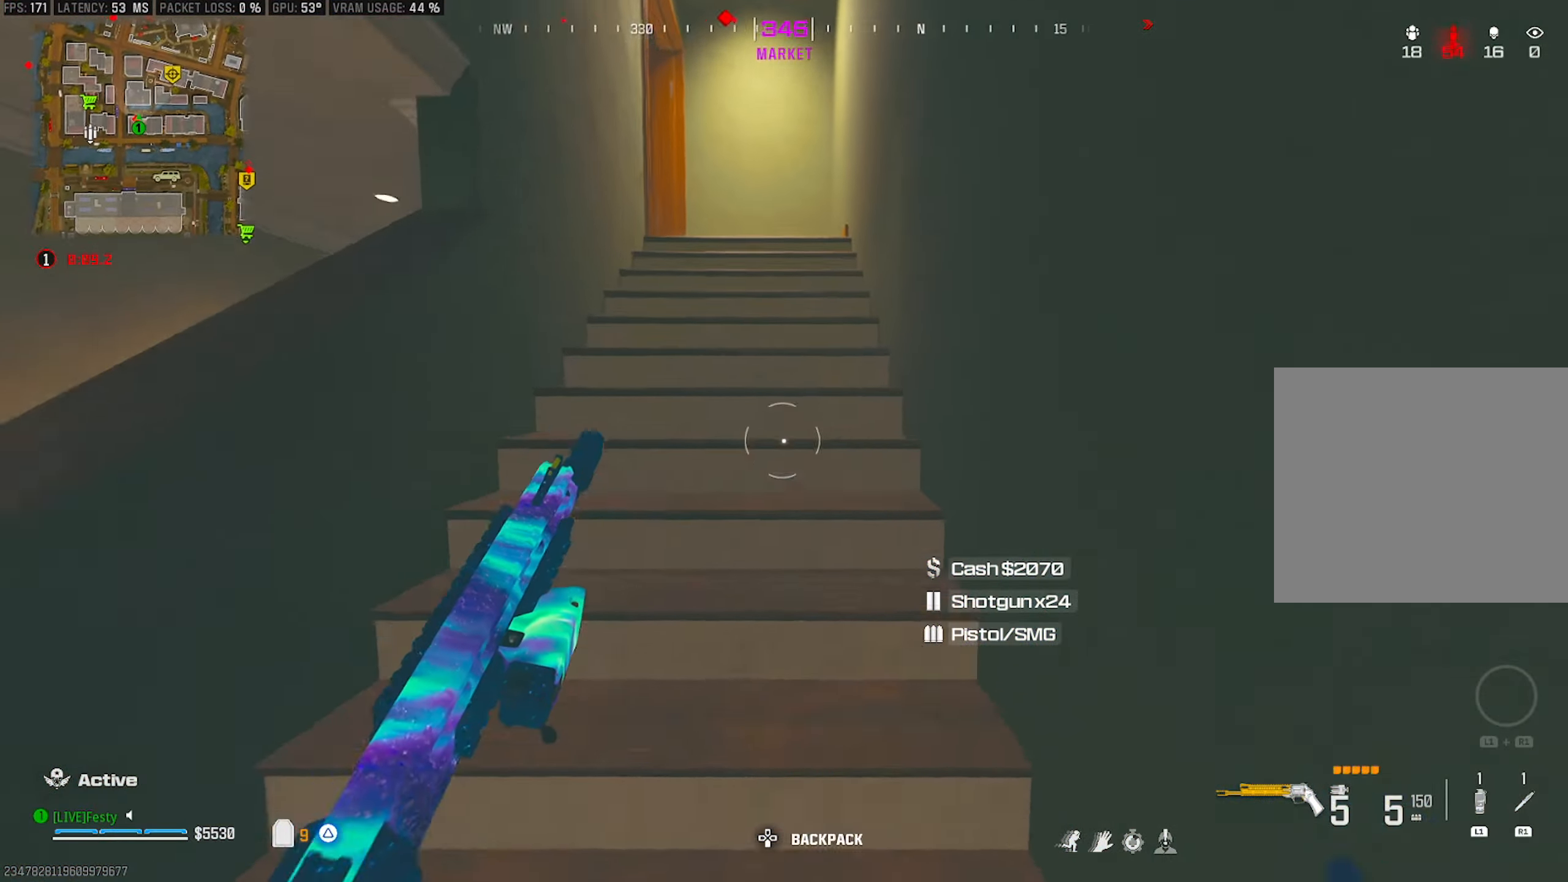
{"buttons": [], "left_stick": "up", "right_stick": "down-left", "events": [[100, "right_stick", "left"], [167, "right_stick", "center"], [400, "right_stick", "left"], [500, "right_stick", "down-left"]]}
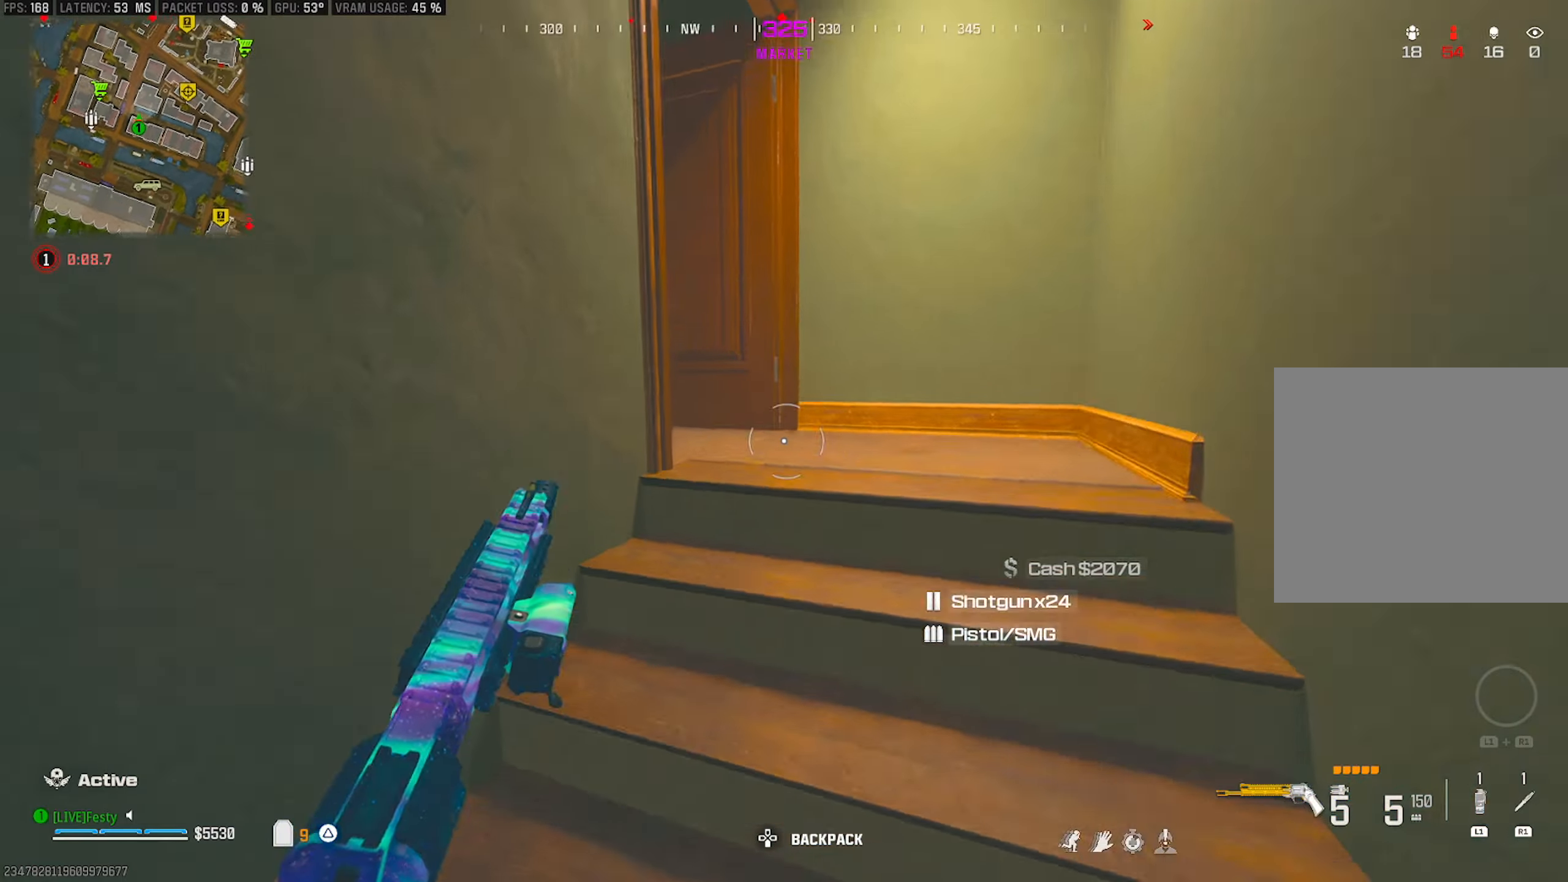
{"buttons": [], "left_stick": "right", "right_stick": "left", "events": [[200, "right_stick", "left"], [233, "left_stick", "right"]]}
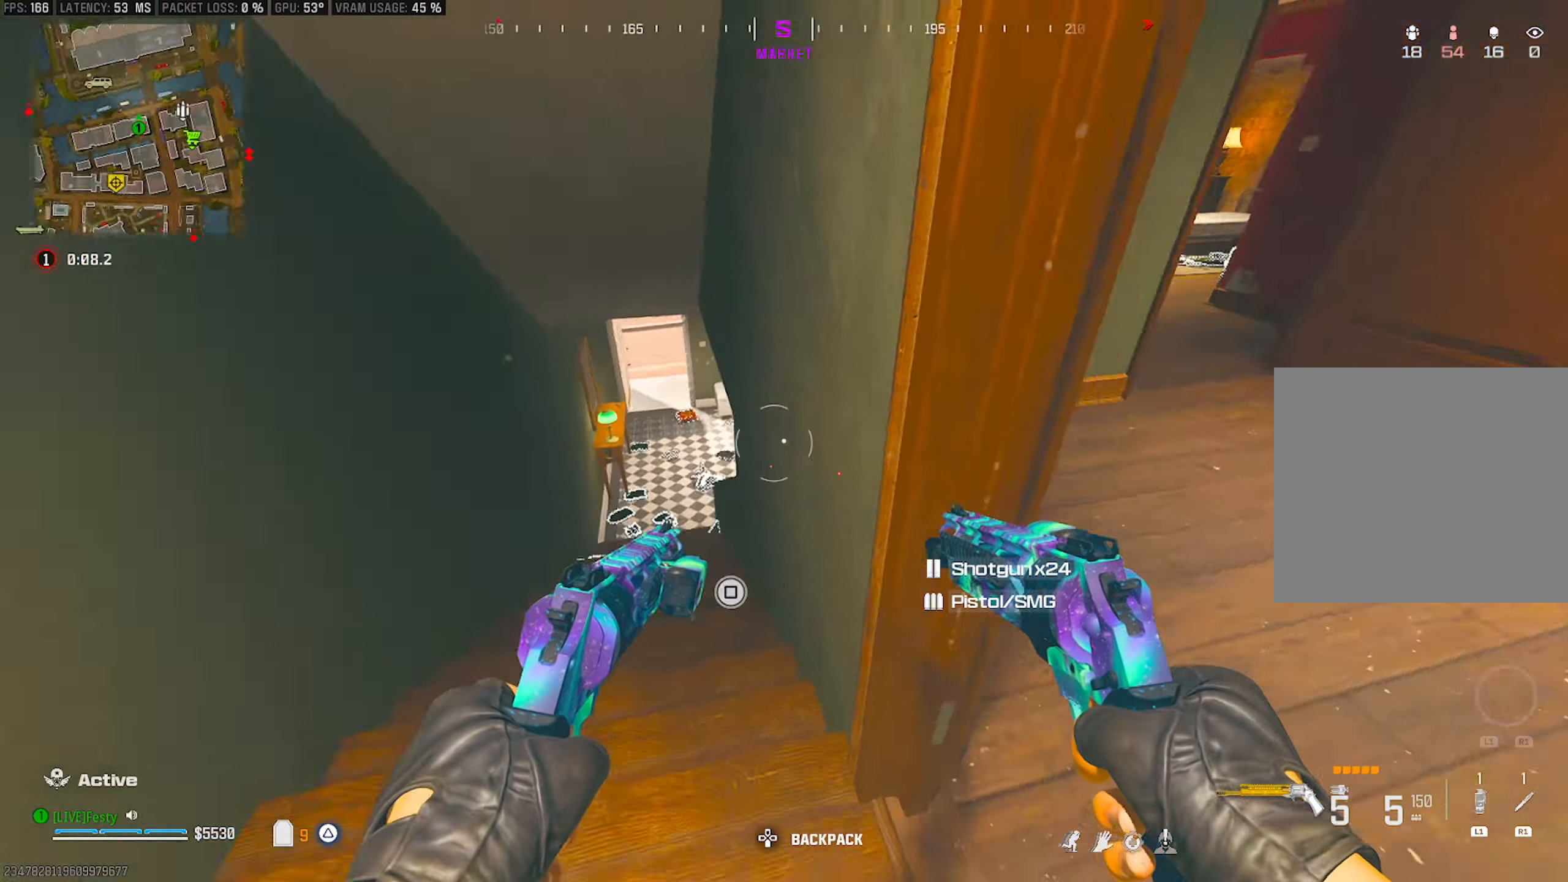
{"buttons": [], "left_stick": "up", "right_stick": "center", "events": [[16, "left_stick", "up-left"], [116, "right_stick", "center"], [233, "left_stick", "up"], [283, "CIRCLE", "down"], [283, "right_stick", "right"], [333, "CIRCLE", "up"], [416, "right_stick", "center"]]}
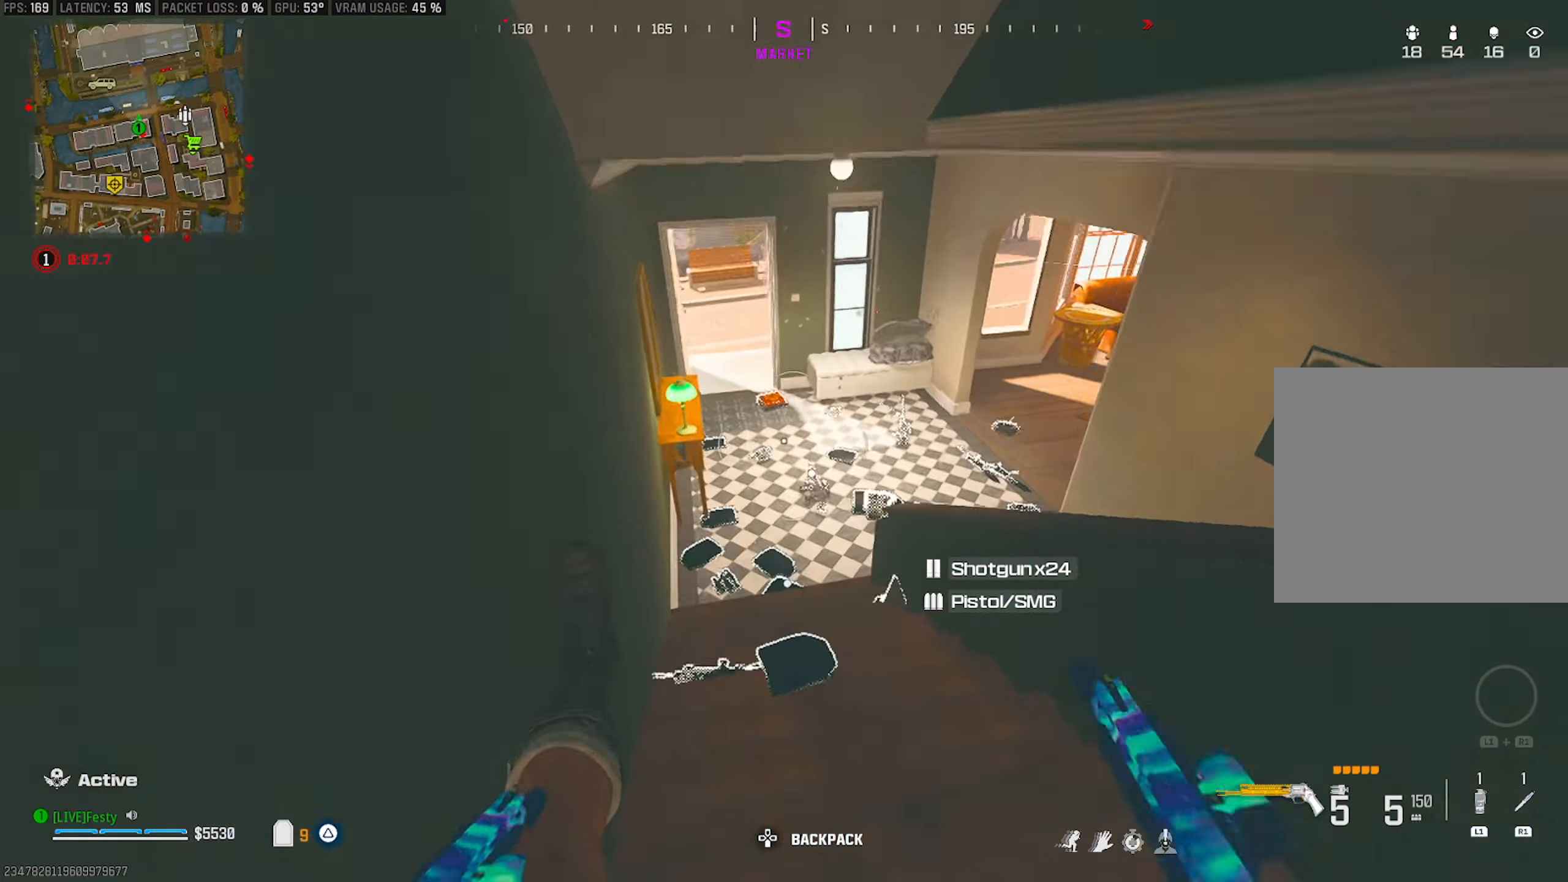
{"buttons": [], "left_stick": "down-left", "right_stick": "center", "events": [[50, "right_stick", "up-right"], [333, "left_stick", "up-left"], [366, "CROSS", "down"], [400, "right_stick", "right"], [466, "CROSS", "up"], [466, "right_stick", "center"], [483, "left_stick", "down-left"]]}
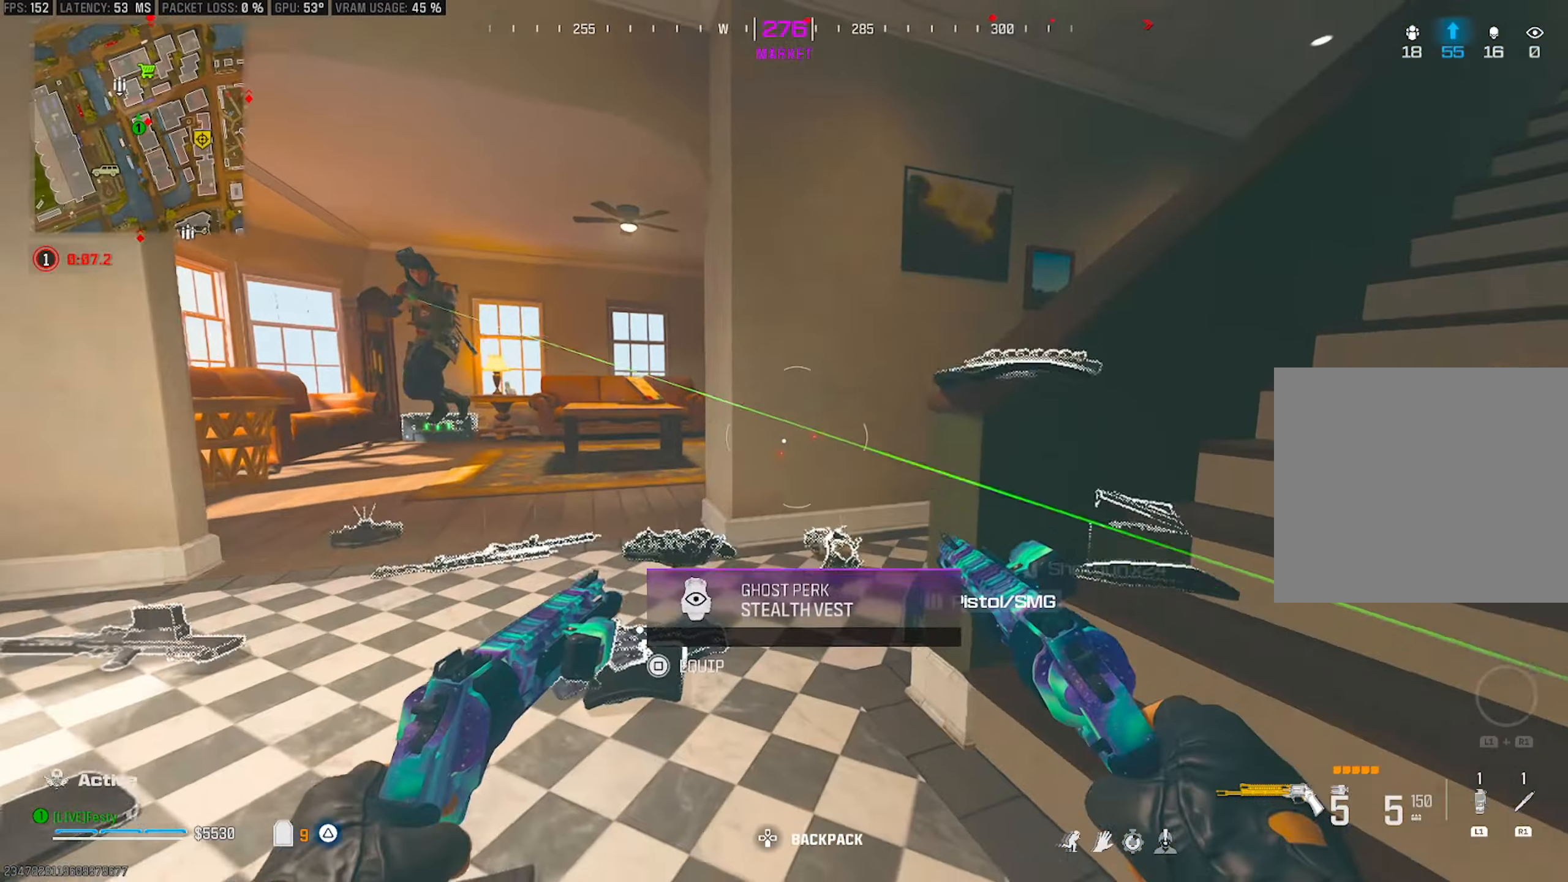
{"buttons": [], "left_stick": "down-right", "right_stick": "center", "events": [[16, "right_stick", "left"], [183, "left_stick", "down-right"], [200, "R2", "down"], [233, "L2", "down"], [283, "R2", "up"], [300, "L2", "up"], [316, "right_stick", "down"], [400, "right_stick", "center"]]}
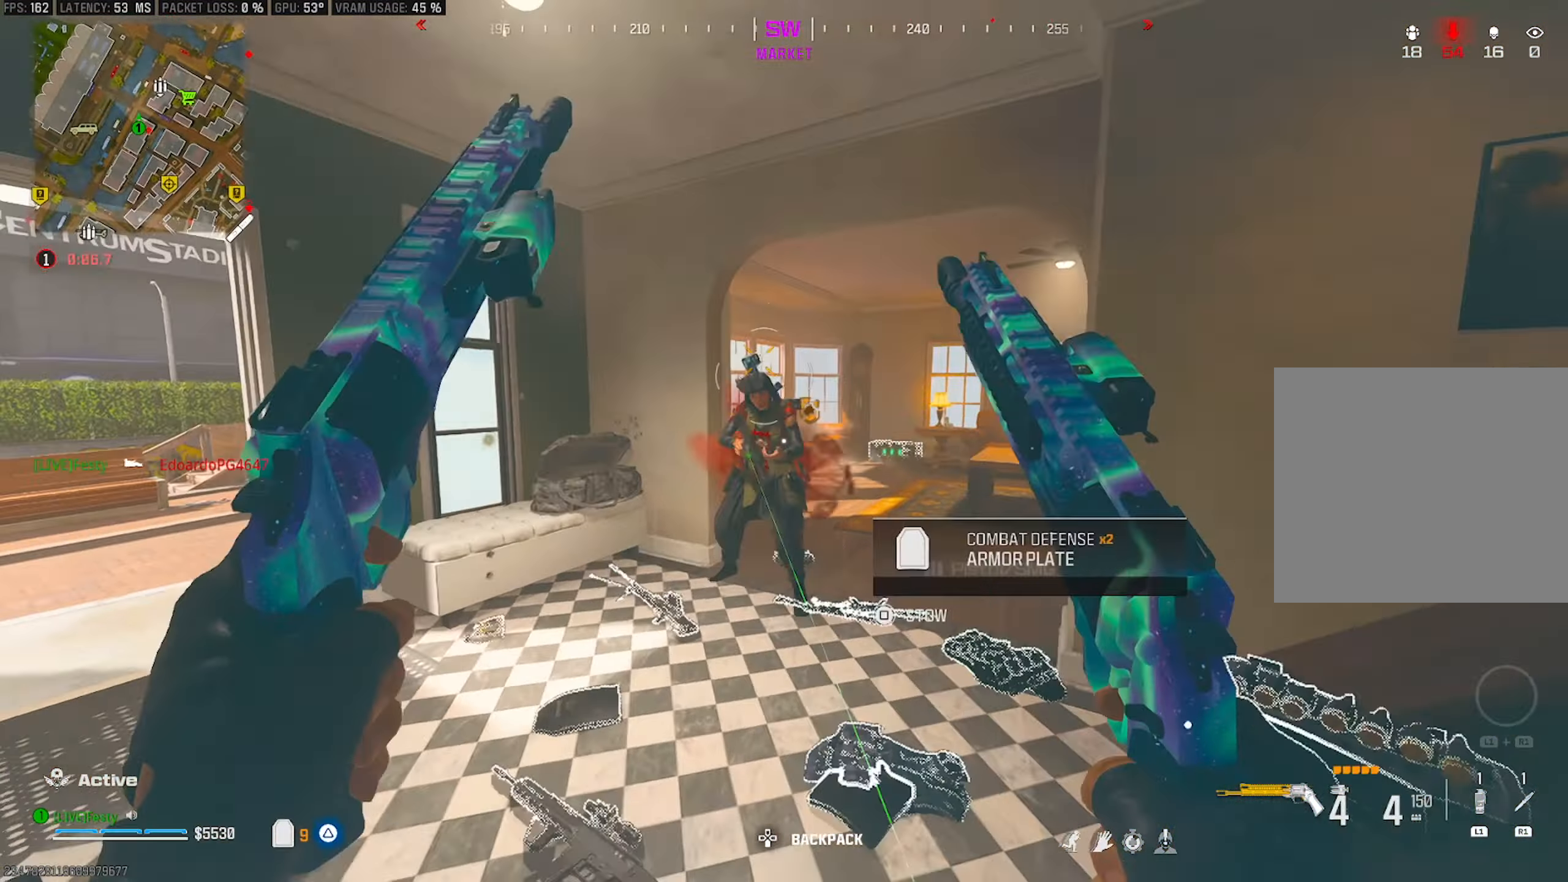
{"buttons": [], "left_stick": "up-left", "right_stick": "right", "events": [[50, "right_stick", "down"], [150, "right_stick", "center"], [250, "left_stick", "up-right"], [300, "right_stick", "down-left"], [316, "left_stick", "up-left"], [416, "right_stick", "right"]]}
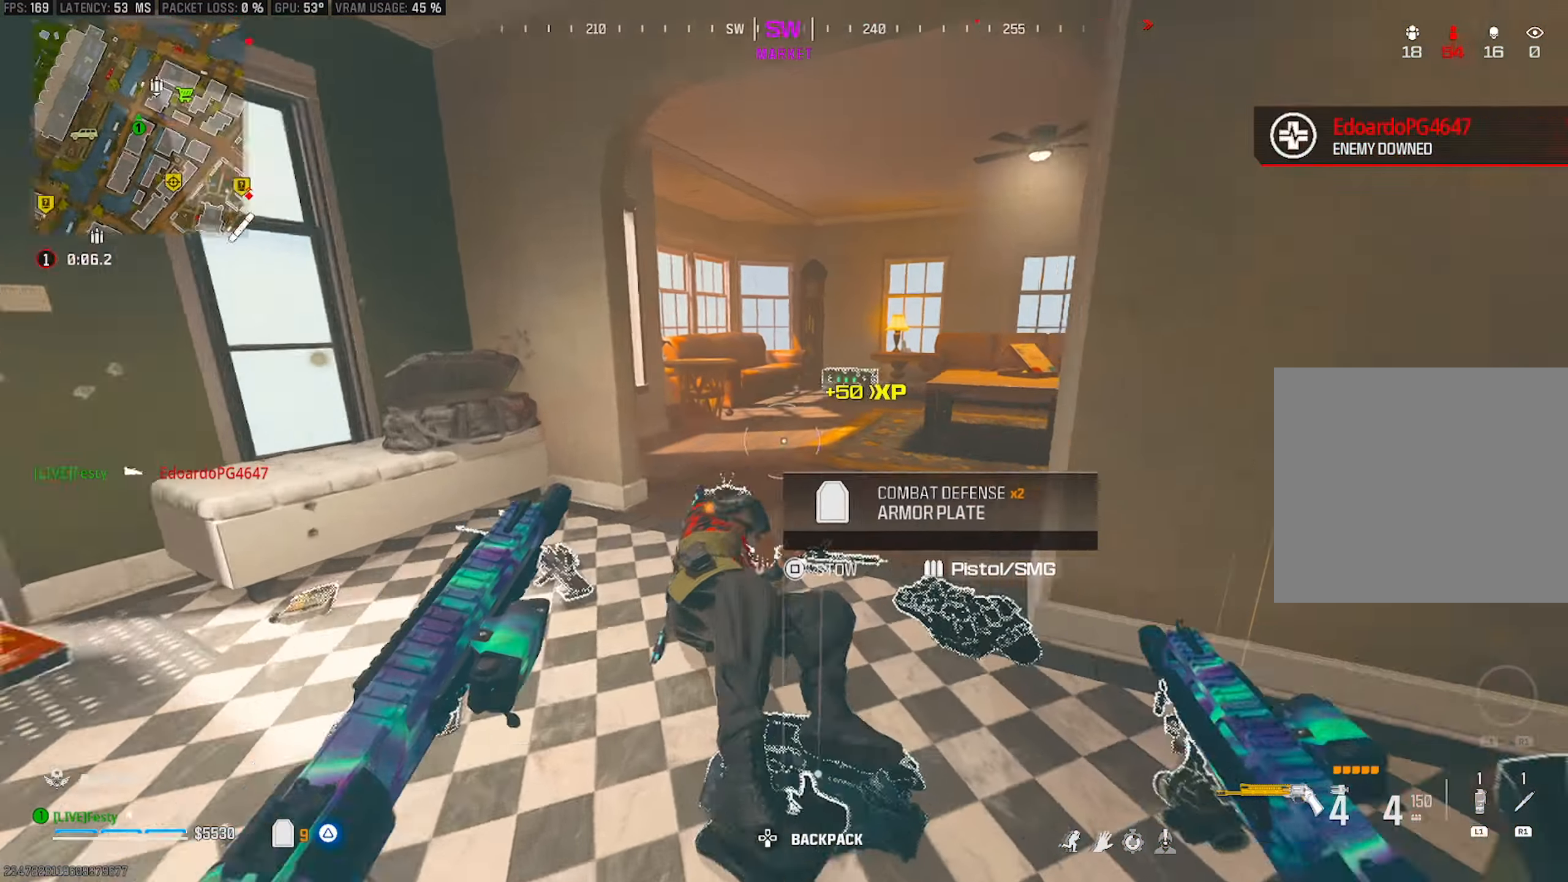
{"buttons": [], "left_stick": "up-left", "right_stick": "right", "events": [[66, "left_stick", "down-left"], [200, "right_stick", "center"], [400, "left_stick", "left"], [483, "right_stick", "right"], [500, "left_stick", "up-left"]]}
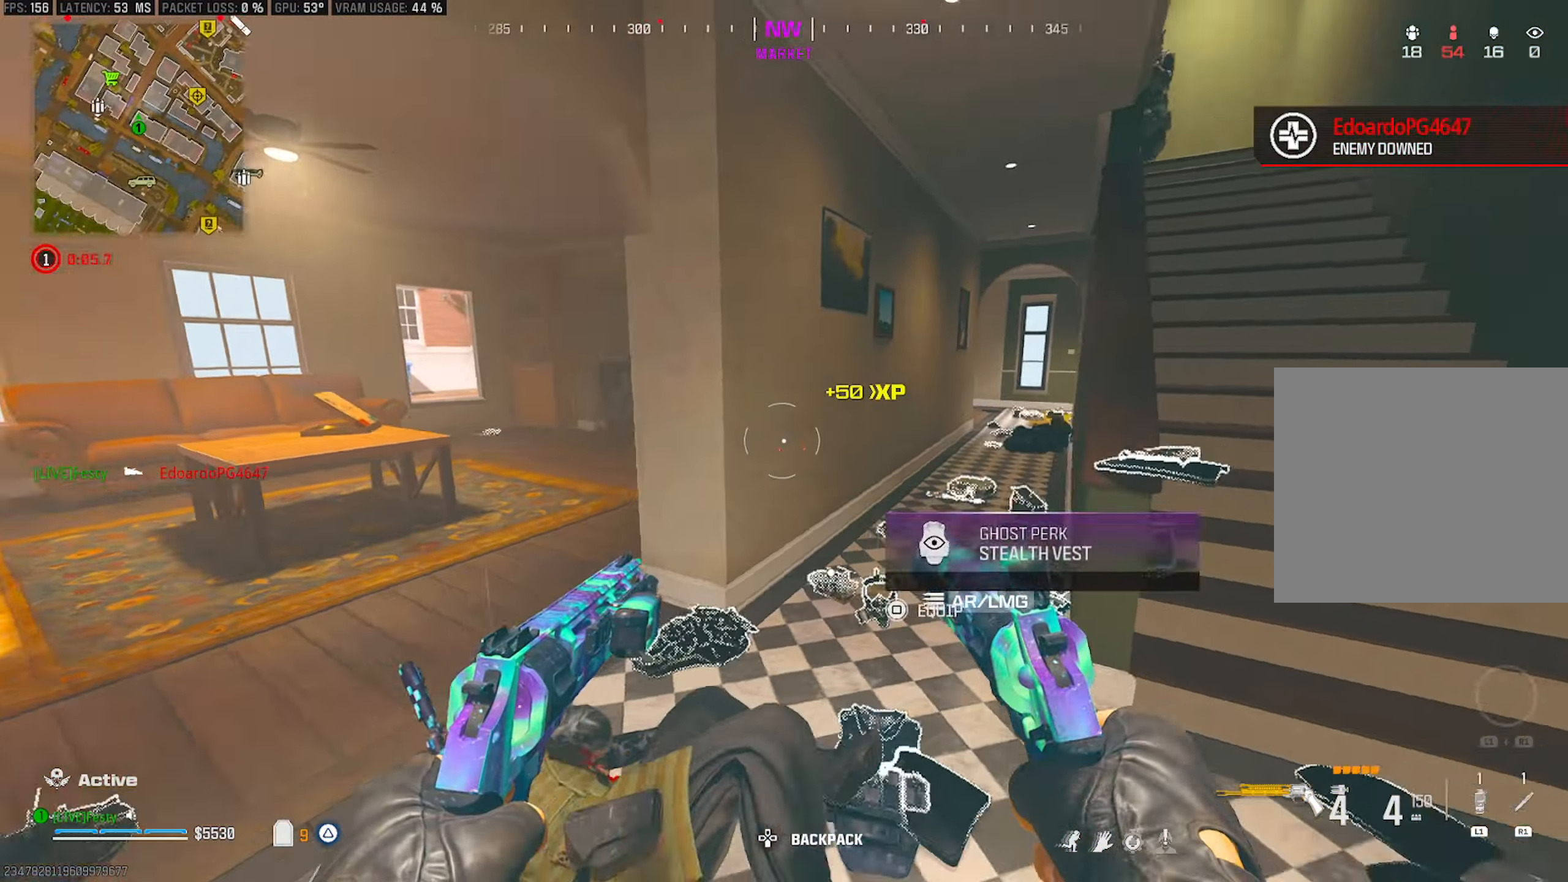
{"buttons": [], "left_stick": "up-left", "right_stick": "right", "events": [[66, "right_stick", "center"], [450, "right_stick", "right"]]}
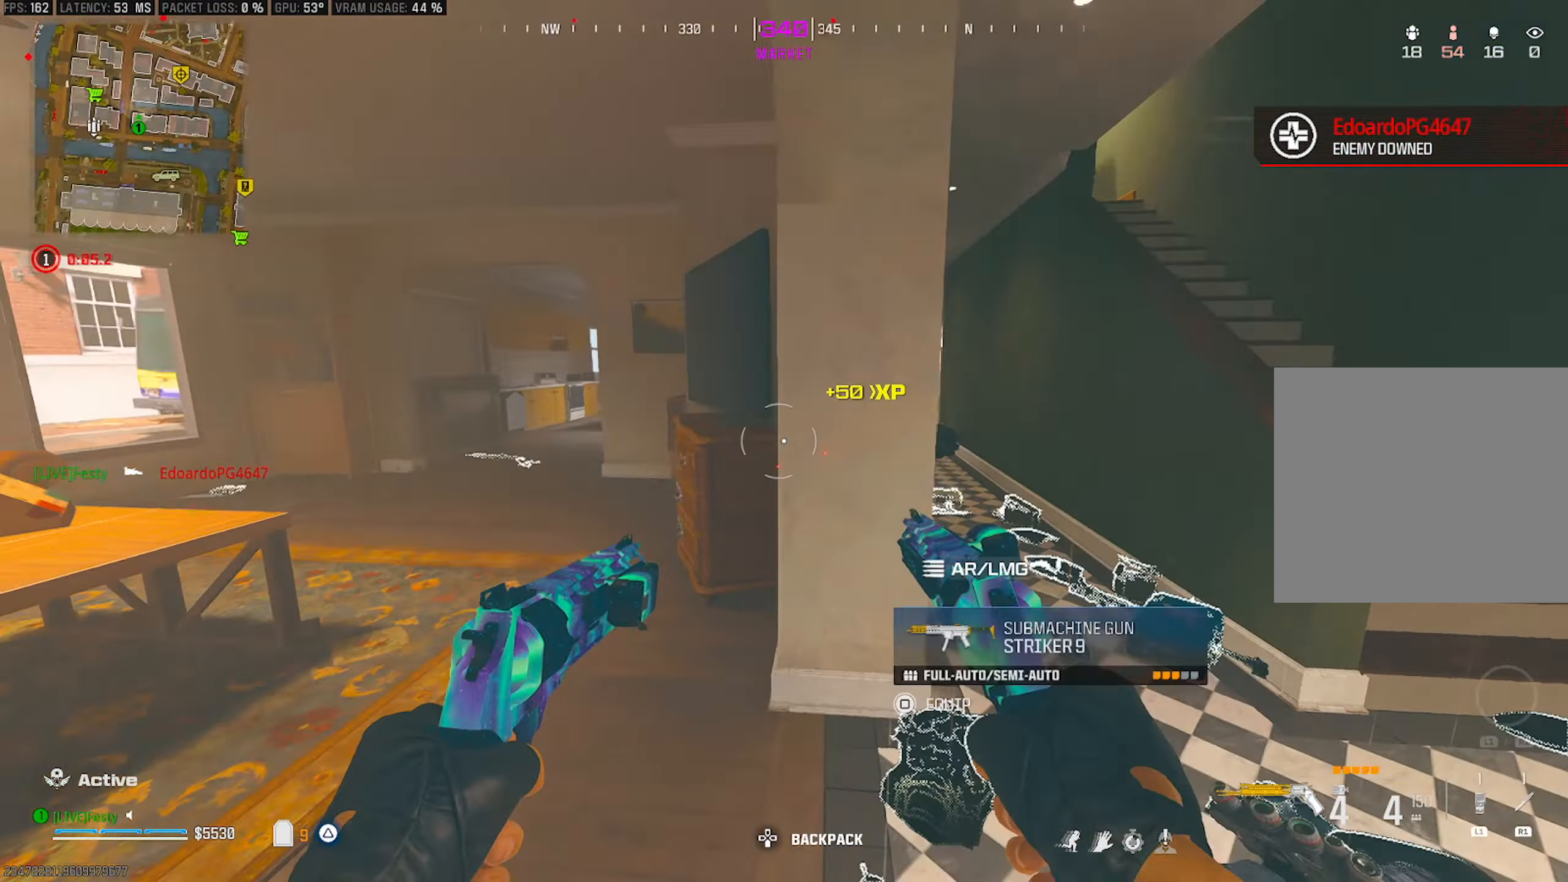
{"buttons": ["CROSS"], "left_stick": "up-right", "right_stick": "up-left", "events": [[150, "right_stick", "center"], [183, "left_stick", "right"], [233, "right_stick", "up-right"], [333, "left_stick", "up-right"], [400, "right_stick", "up-left"], [450, "CROSS", "down"]]}
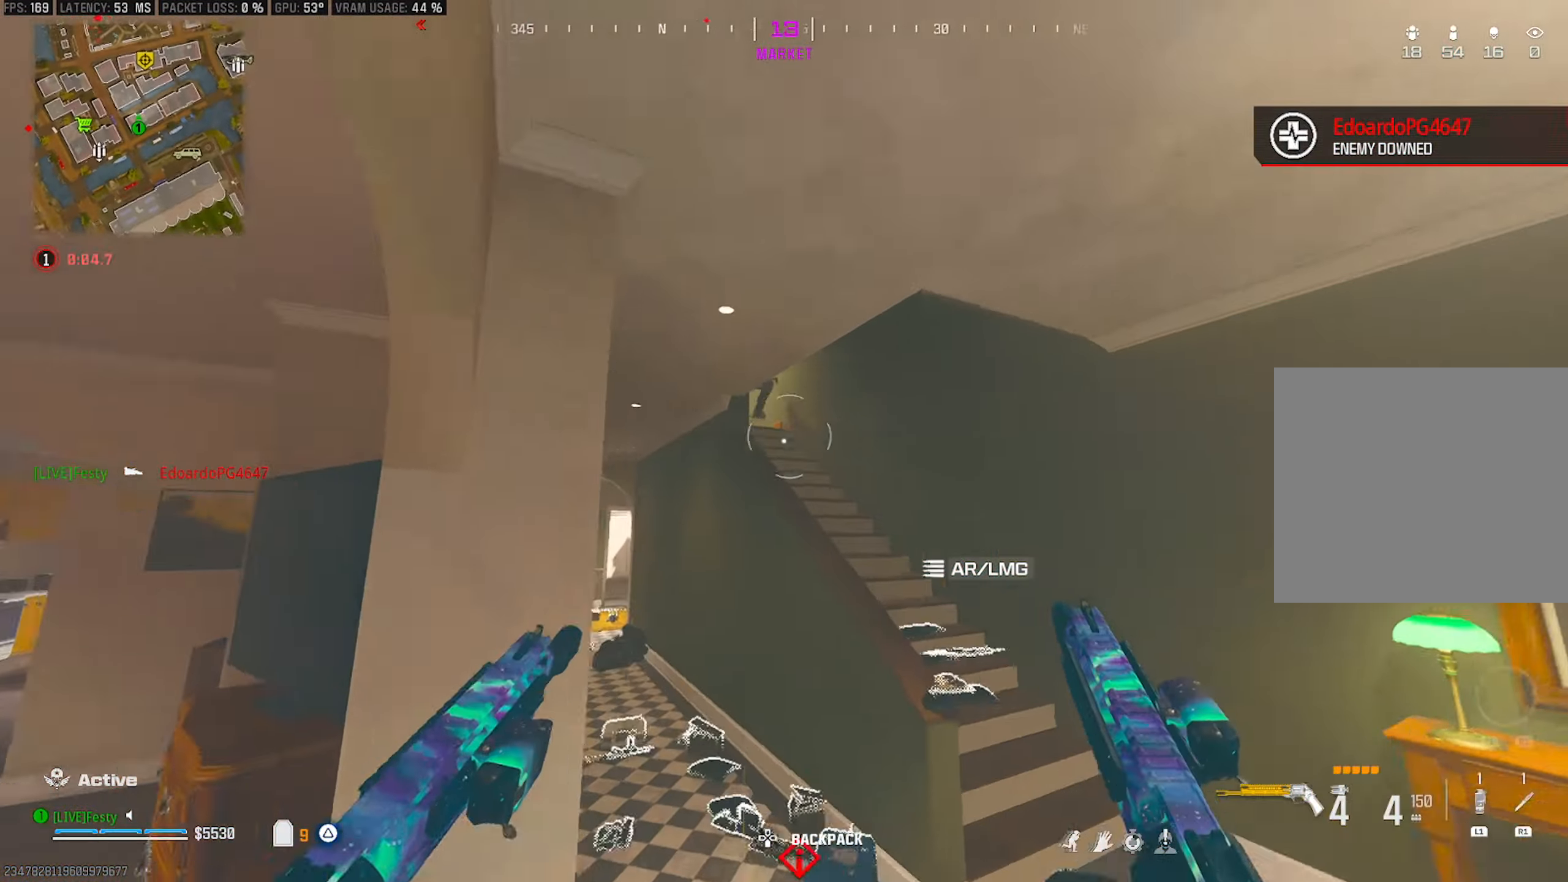
{"buttons": ["CROSS"], "left_stick": "right", "right_stick": "center", "events": [[66, "CROSS", "up"], [66, "left_stick", "right"], [100, "right_stick", "center"], [216, "right_stick", "up"], [266, "right_stick", "center"], [366, "L2", "down"], [366, "R2", "down"], [416, "right_stick", "left"], [466, "L2", "up"], [466, "R2", "up"], [483, "CROSS", "down"], [500, "right_stick", "center"]]}